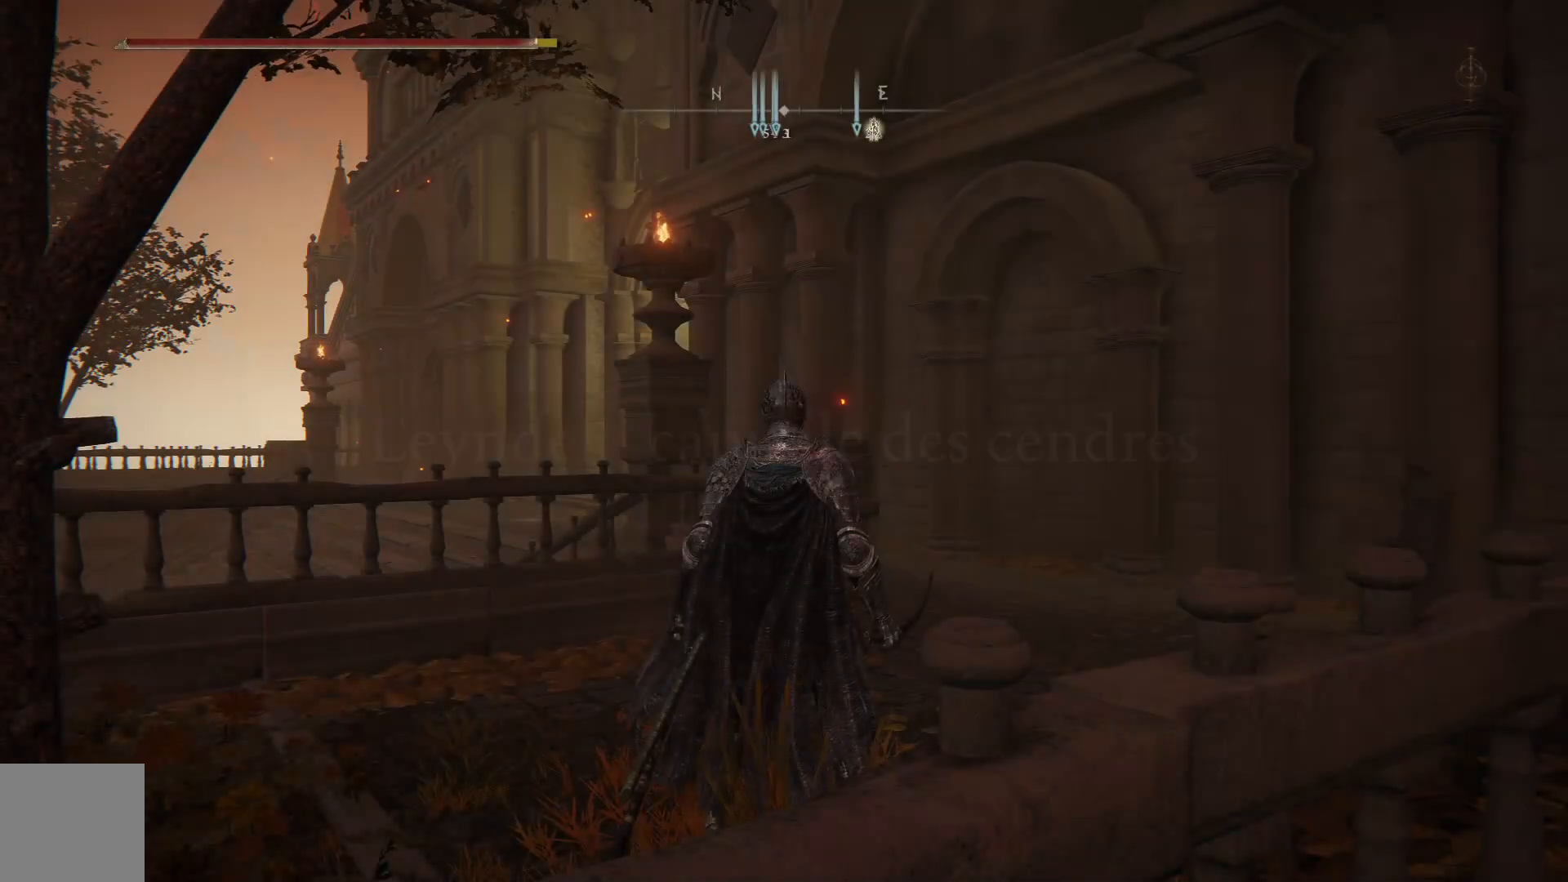
Gameplay with a controller (Xbox layout); each line is a JSON object with the inputs held at the frame after it. "events" lists button and stick changes between this image and that frame as [ms after this image, input, new state], when the widget could be followed in between.
{"buttons": ["B"], "left_stick": "up", "right_stick": "center", "events": [[17, "right_stick", "down-left"], [167, "right_stick", "center"], [183, "left_stick", "up"], [317, "B", "down"]]}
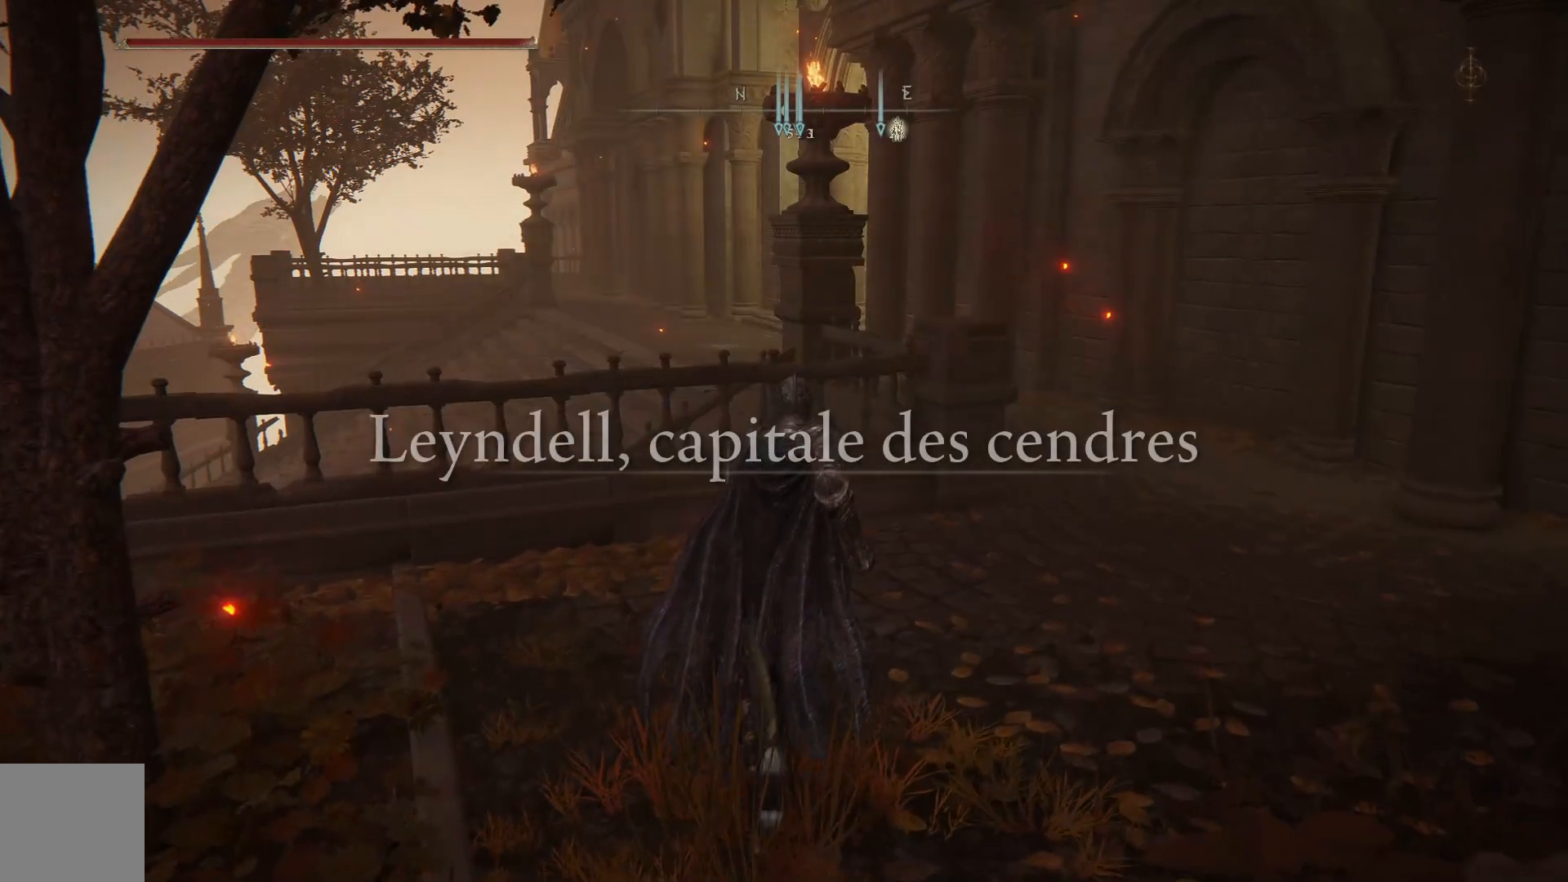
{"buttons": ["B"], "left_stick": "up-right", "right_stick": "center", "events": [[300, "left_stick", "up-right"]]}
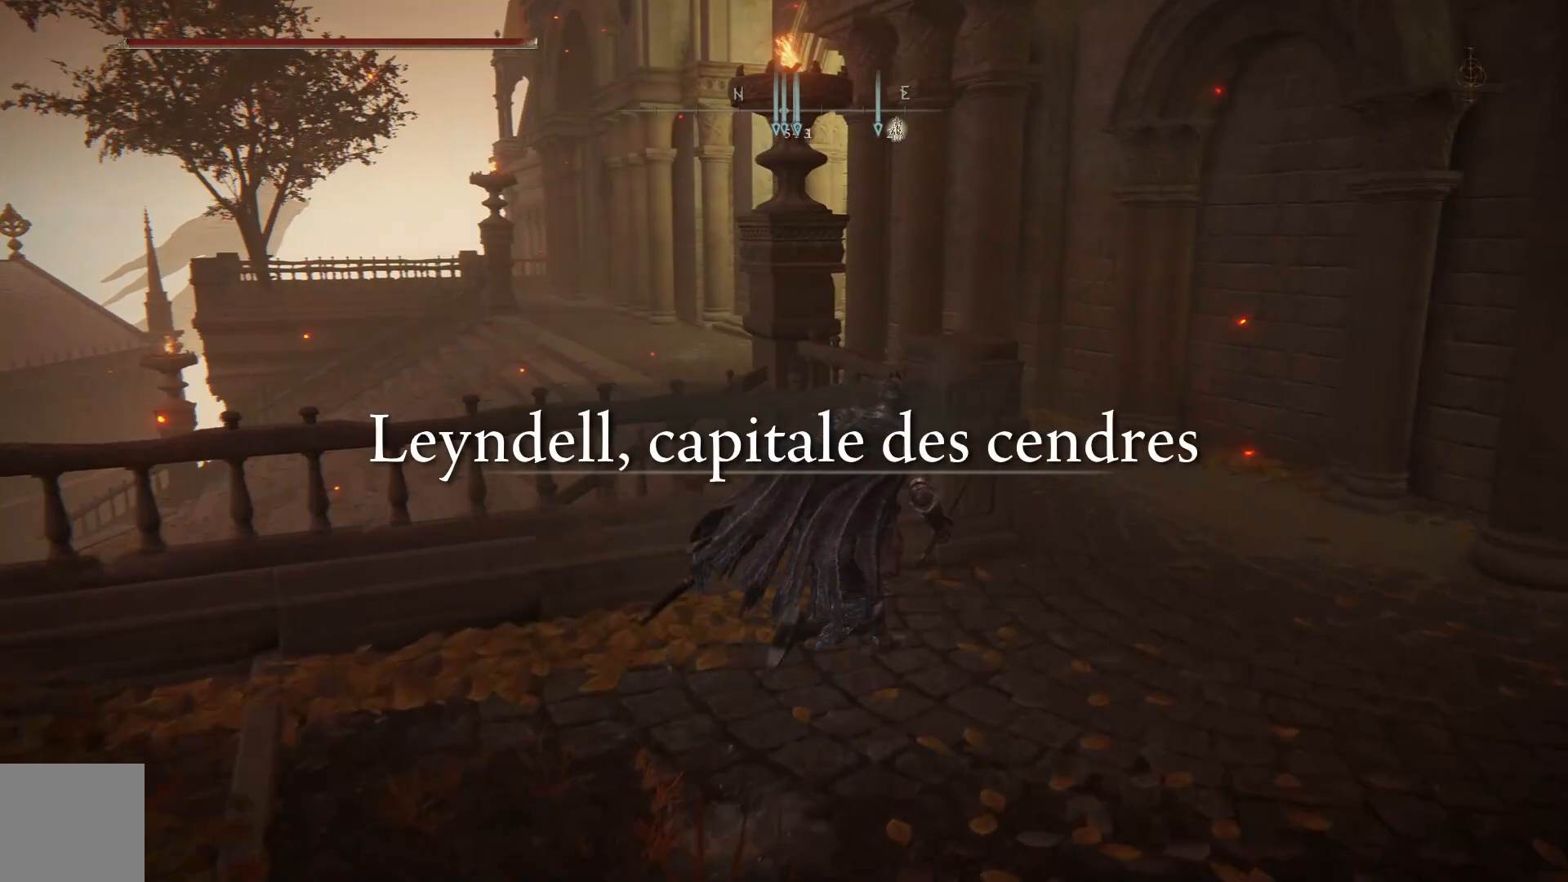
{"buttons": [], "left_stick": "up-right", "right_stick": "center", "events": [[200, "B", "up"]]}
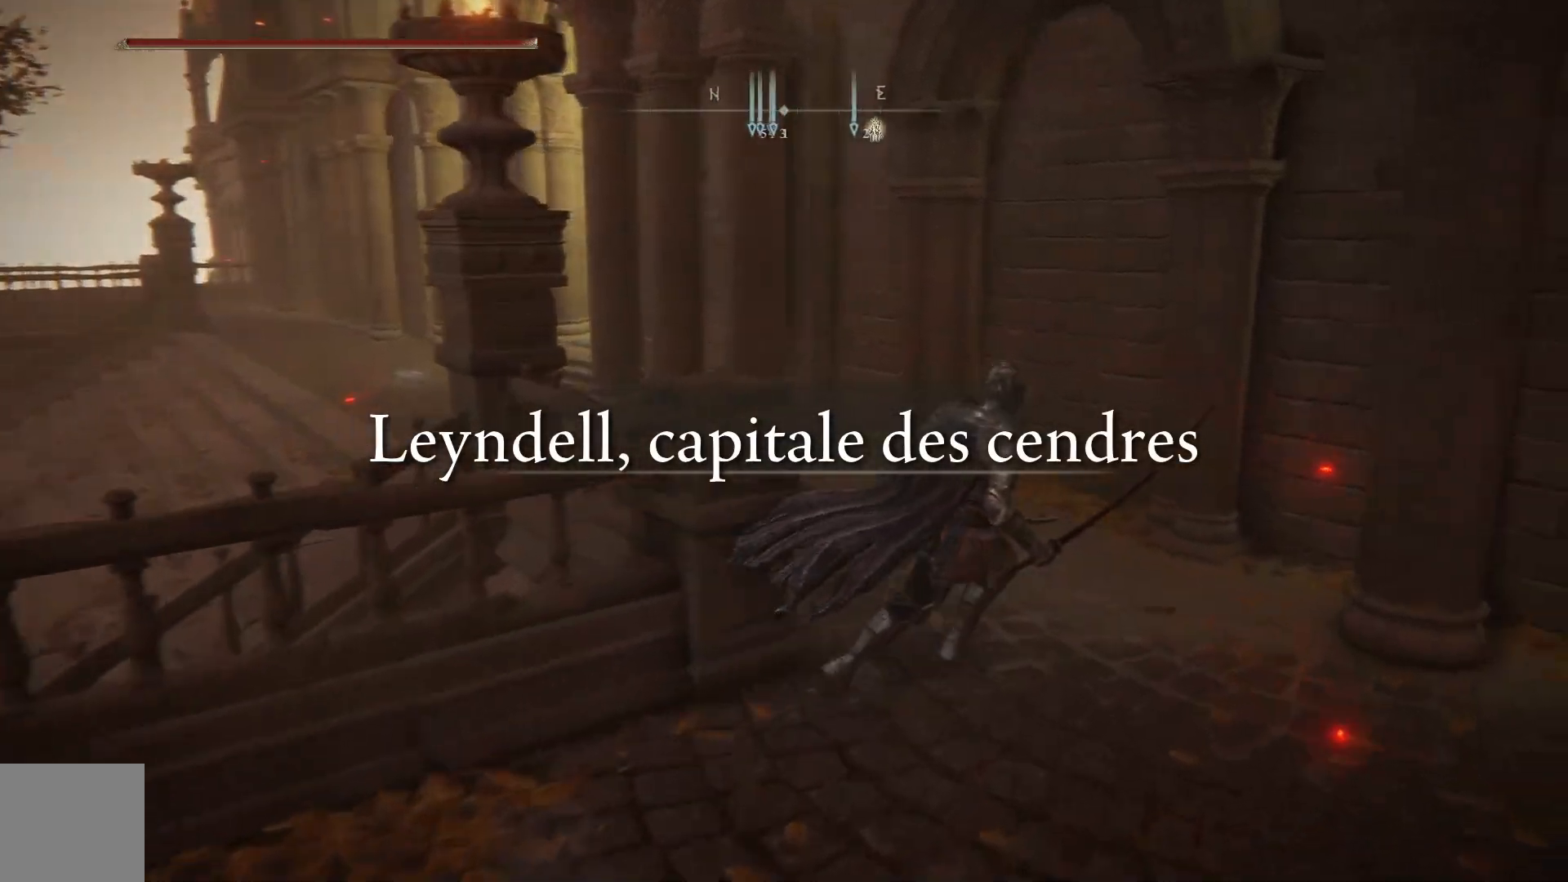
{"buttons": [], "left_stick": "right", "right_stick": "right", "events": [[17, "right_stick", "right"], [483, "left_stick", "right"]]}
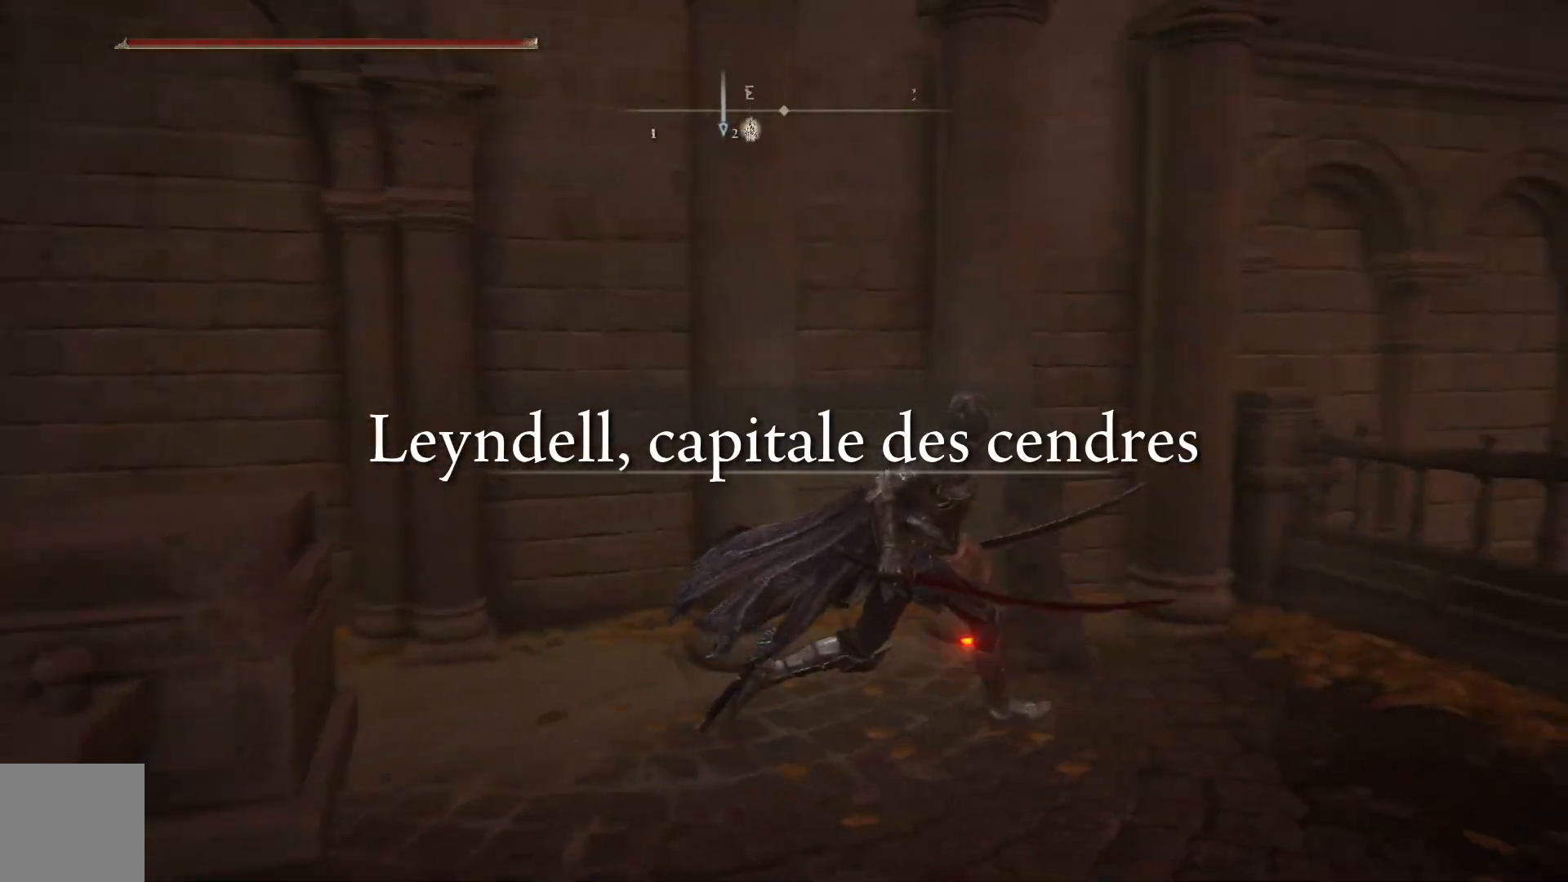
{"buttons": [], "left_stick": "up-left", "right_stick": "left", "events": [[100, "right_stick", "center"], [200, "left_stick", "down"], [217, "right_stick", "left"], [367, "left_stick", "left"], [417, "left_stick", "up-left"]]}
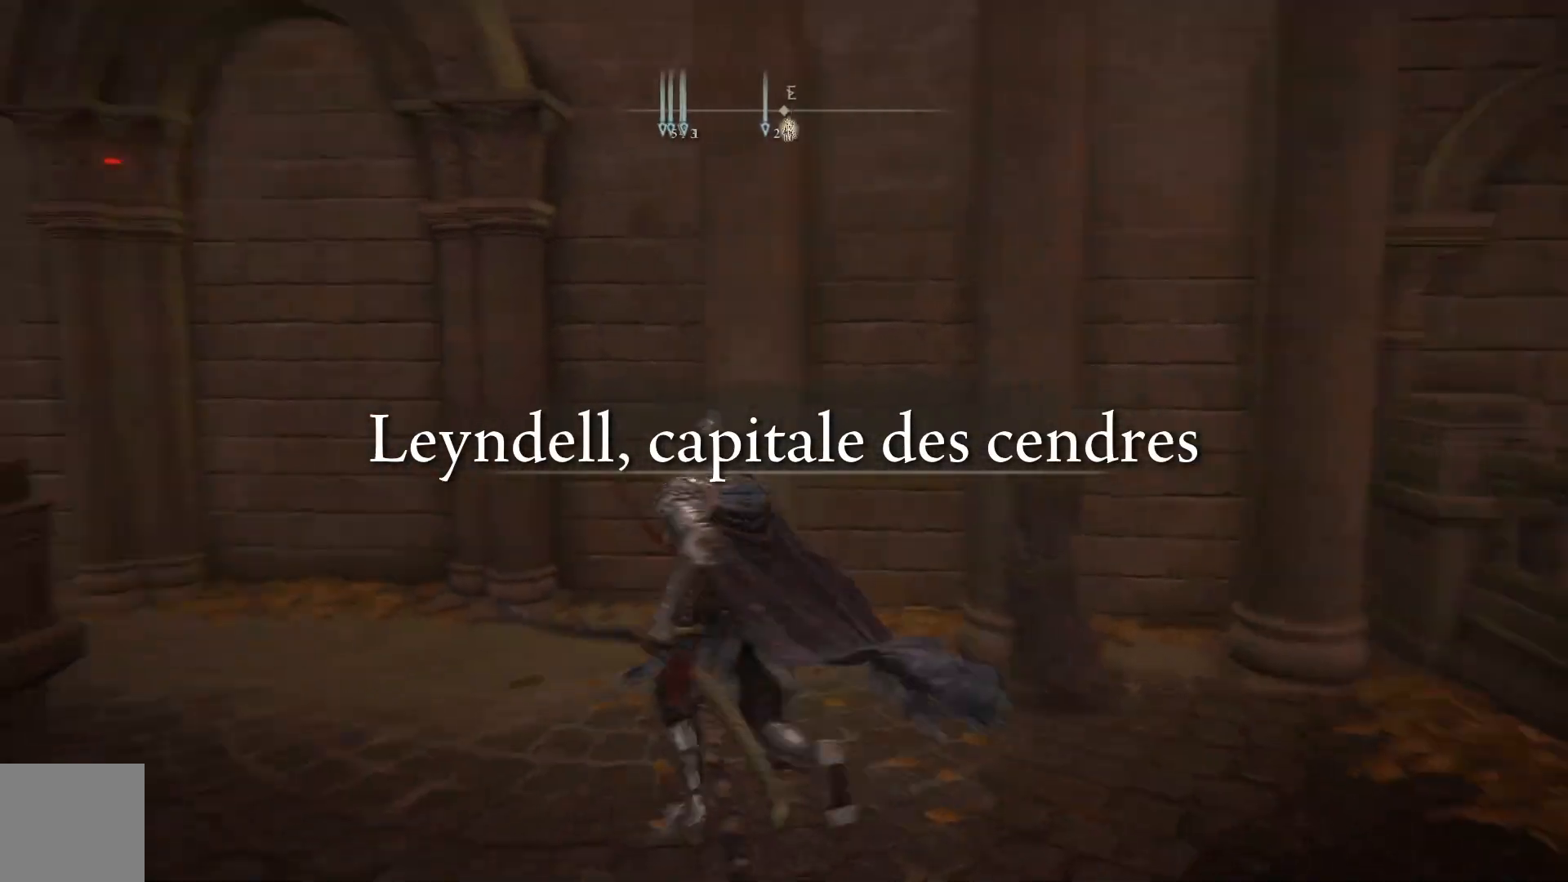
{"buttons": ["B"], "left_stick": "up", "right_stick": "center", "events": [[50, "left_stick", "up"], [250, "right_stick", "center"], [367, "B", "down"]]}
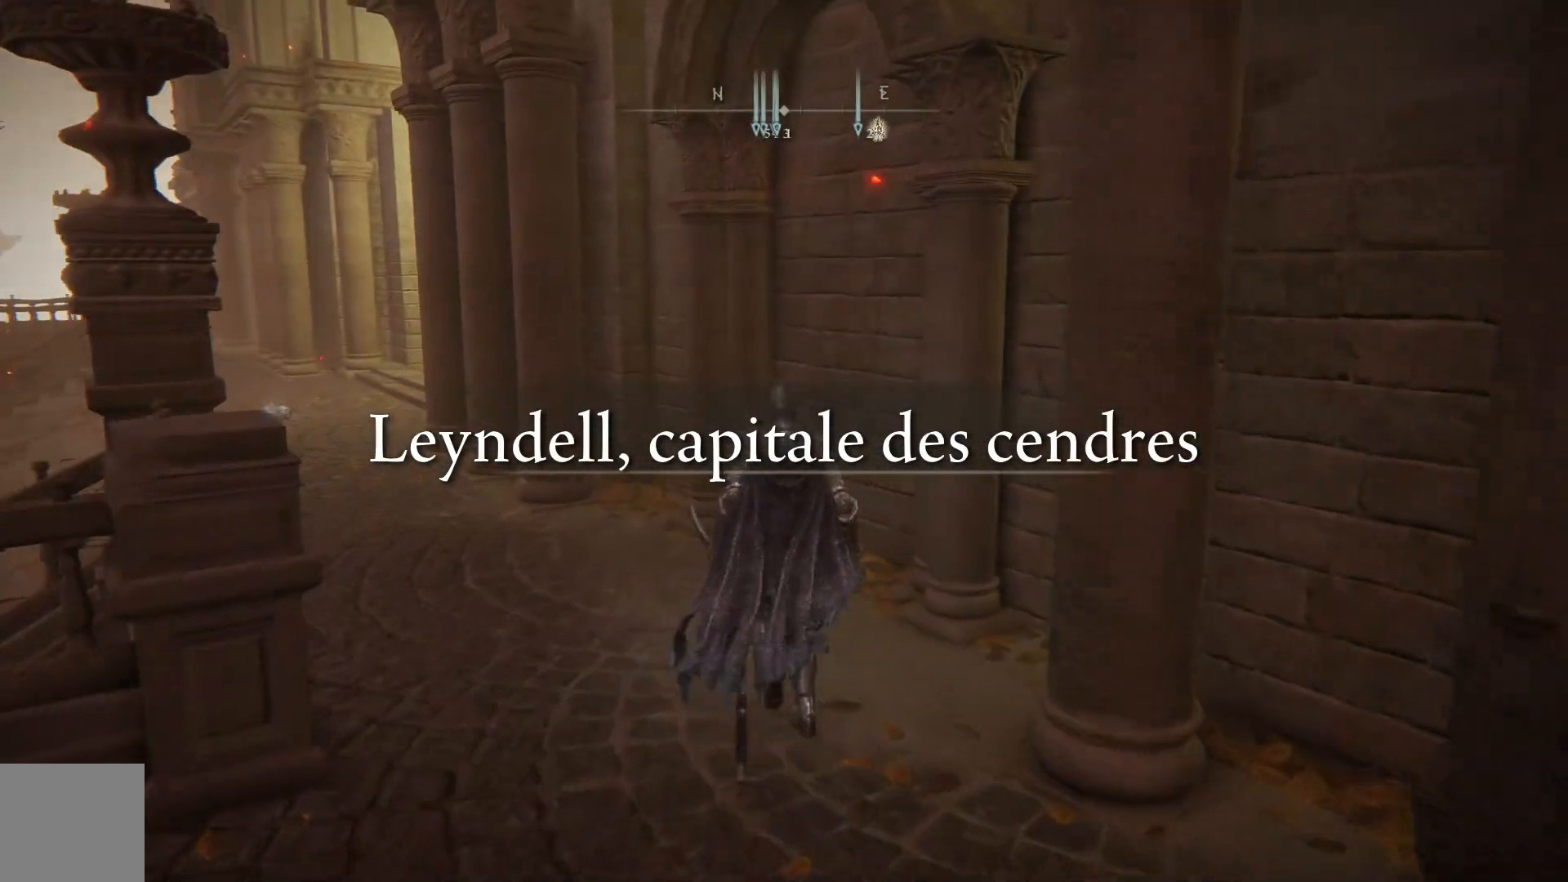
{"buttons": ["B"], "left_stick": "up-left", "right_stick": "center", "events": [[83, "left_stick", "up-left"]]}
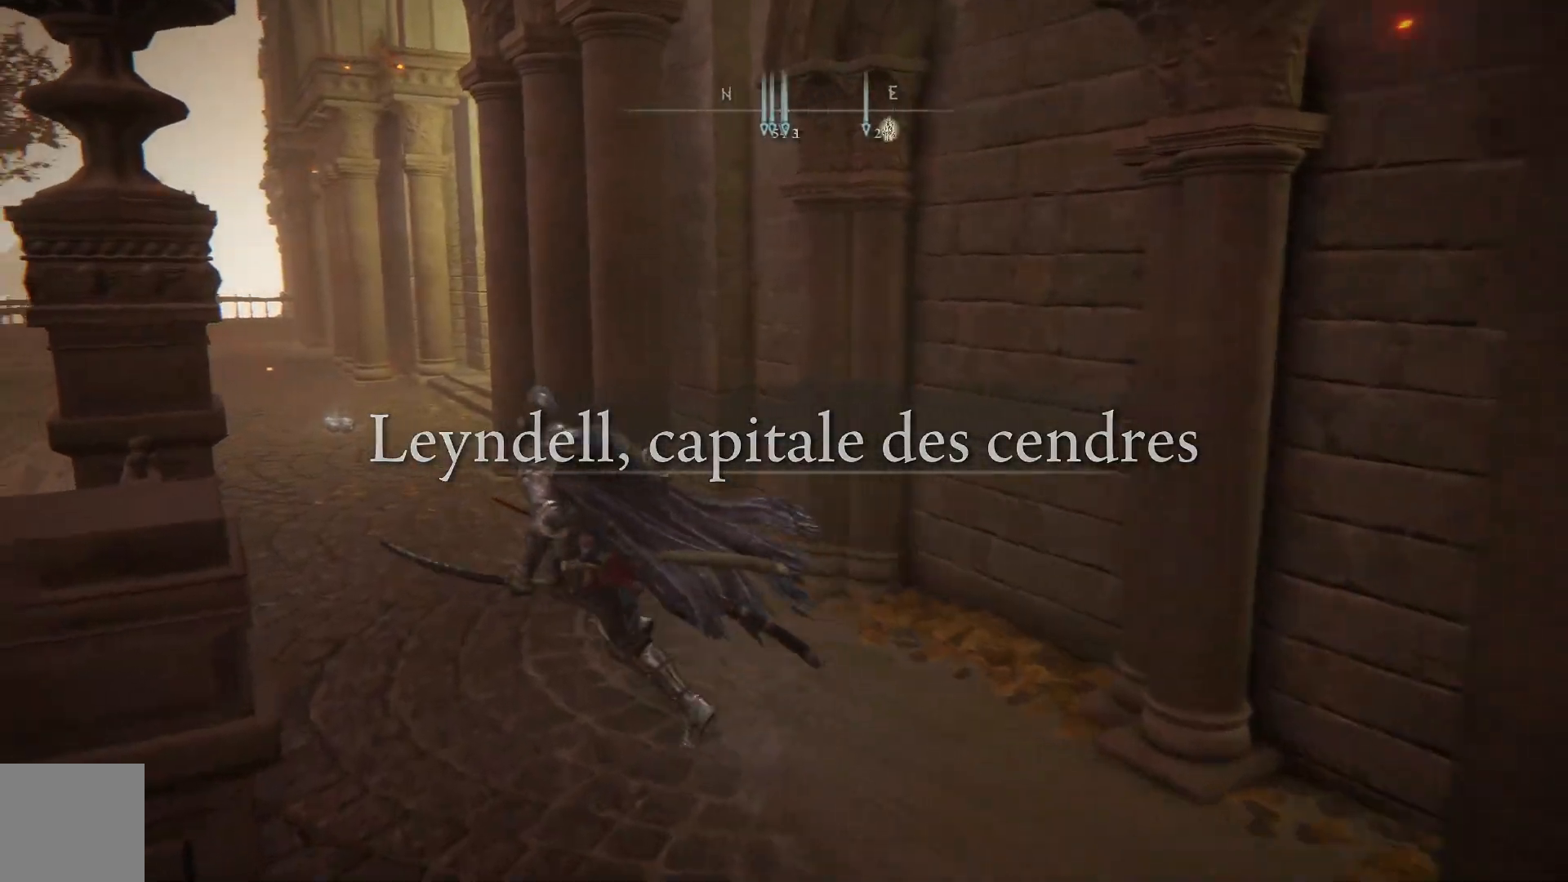
{"buttons": ["B"], "left_stick": "up-left", "right_stick": "center", "events": []}
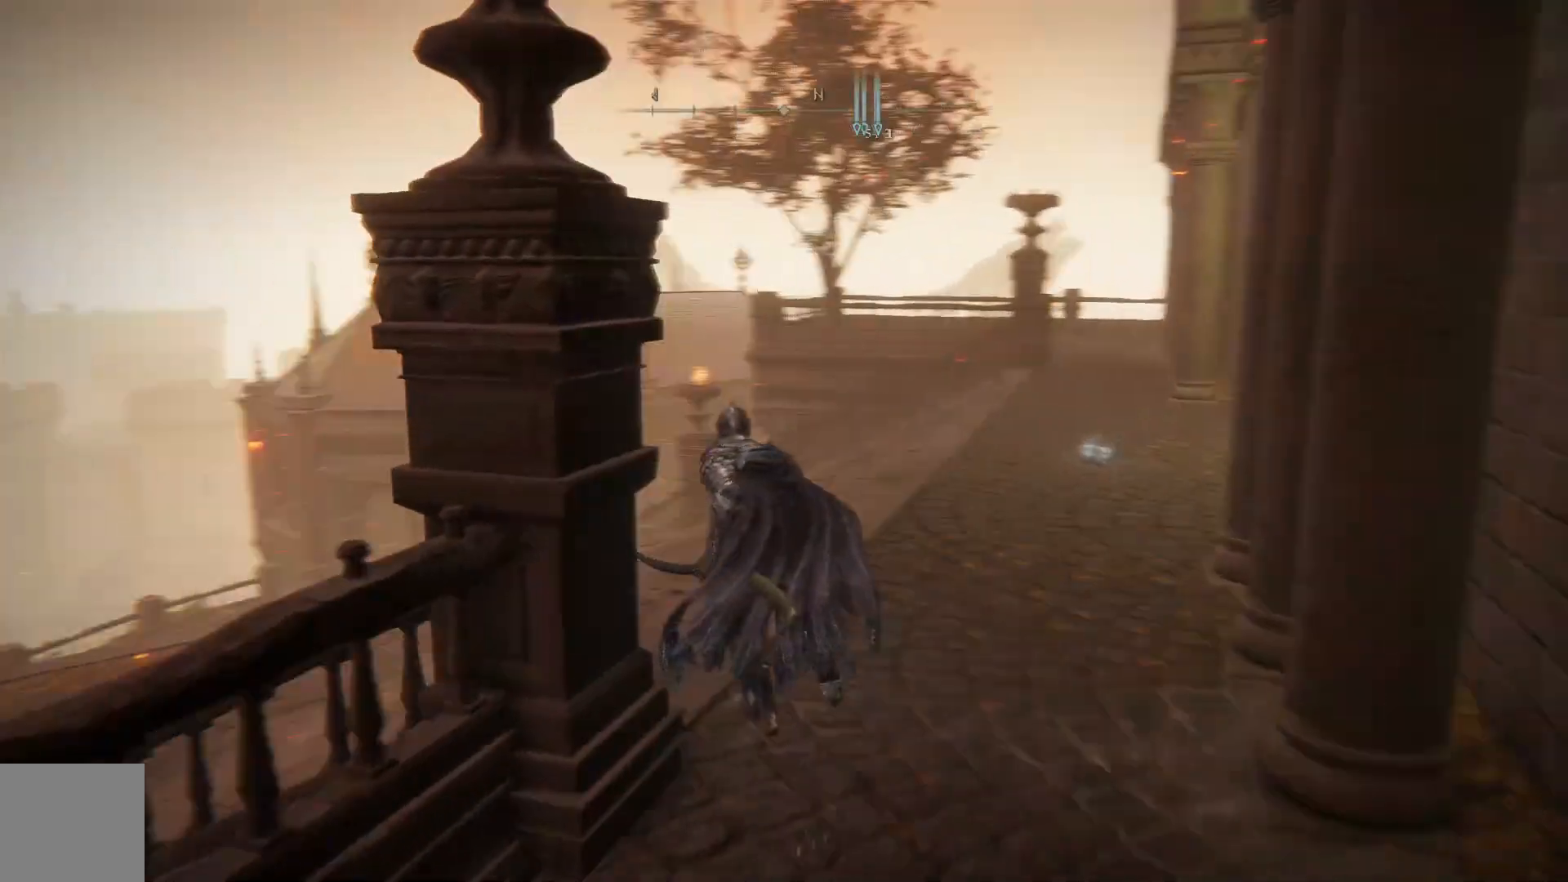
{"buttons": ["B"], "left_stick": "up-right", "right_stick": "center", "events": [[67, "left_stick", "up"], [350, "left_stick", "up-right"]]}
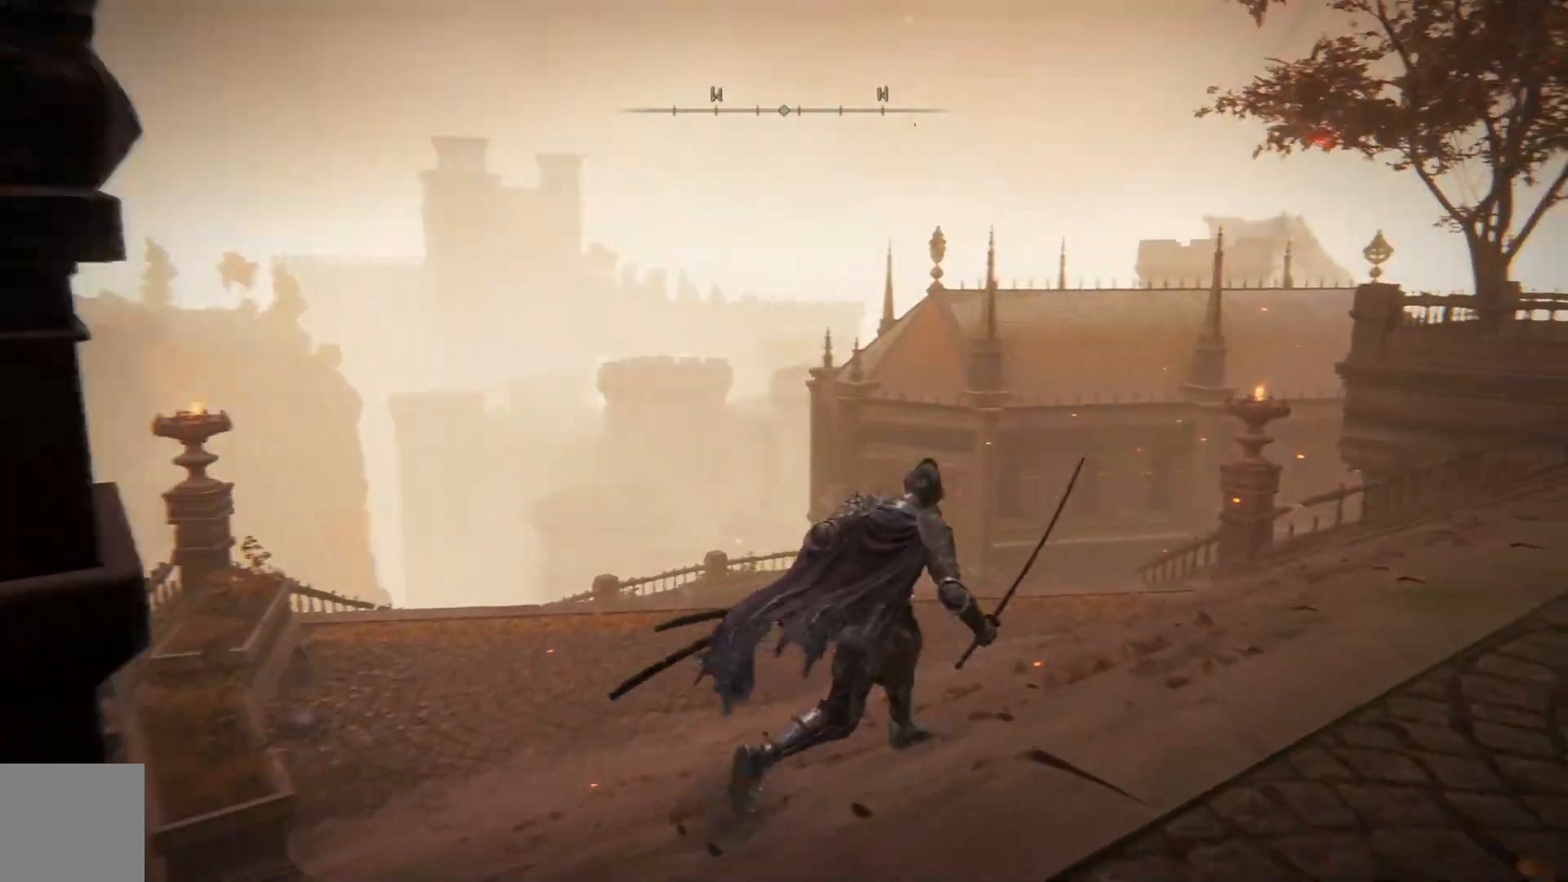
{"buttons": ["B"], "left_stick": "up-right", "right_stick": "center", "events": []}
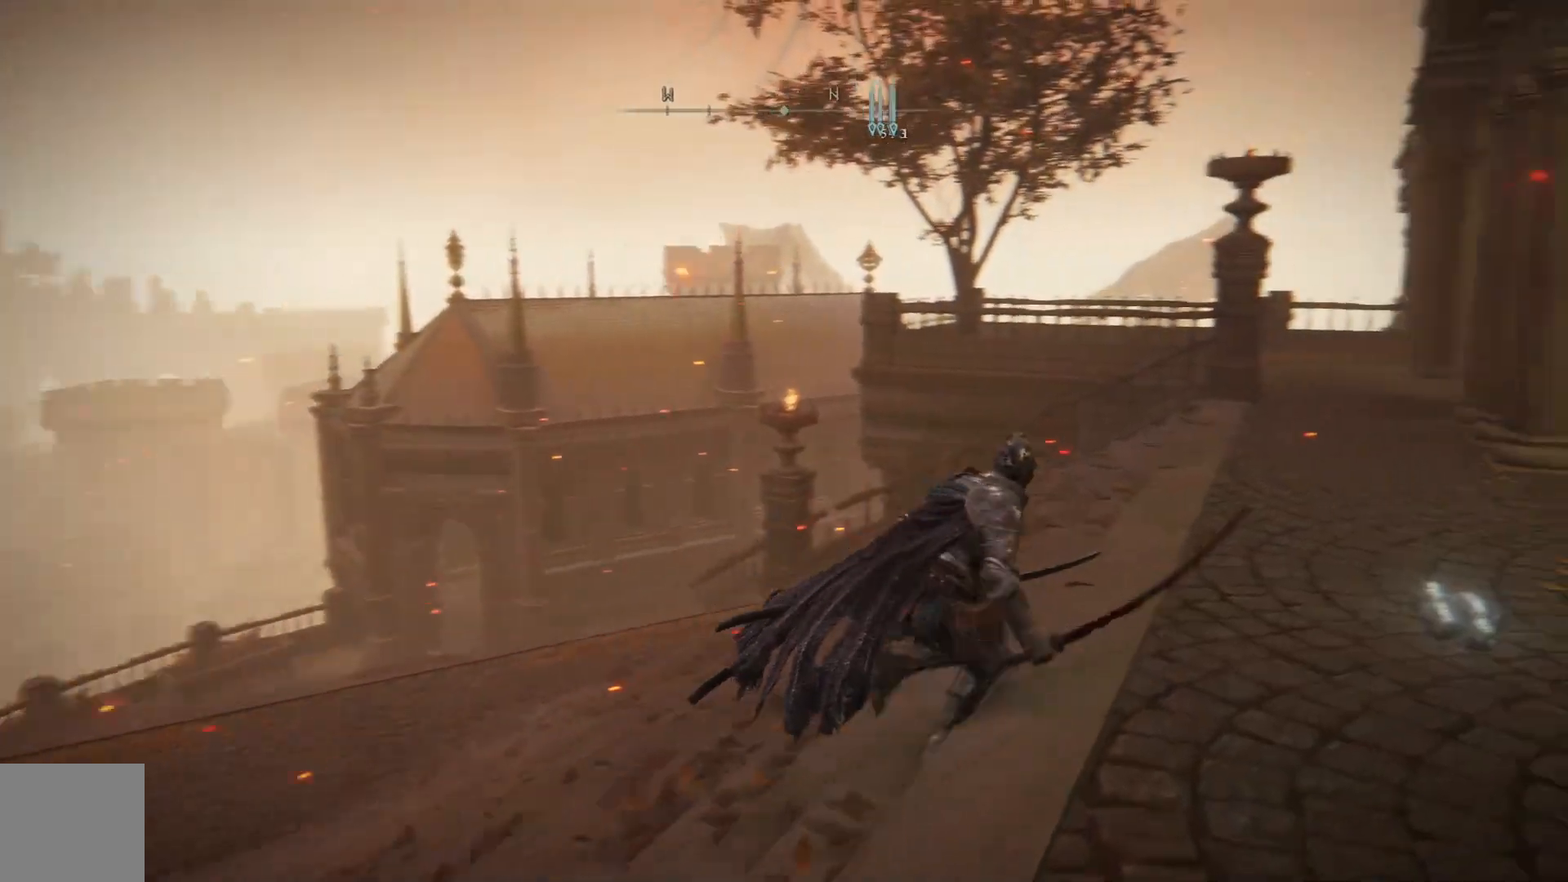
{"buttons": ["B"], "left_stick": "up-right", "right_stick": "center", "events": []}
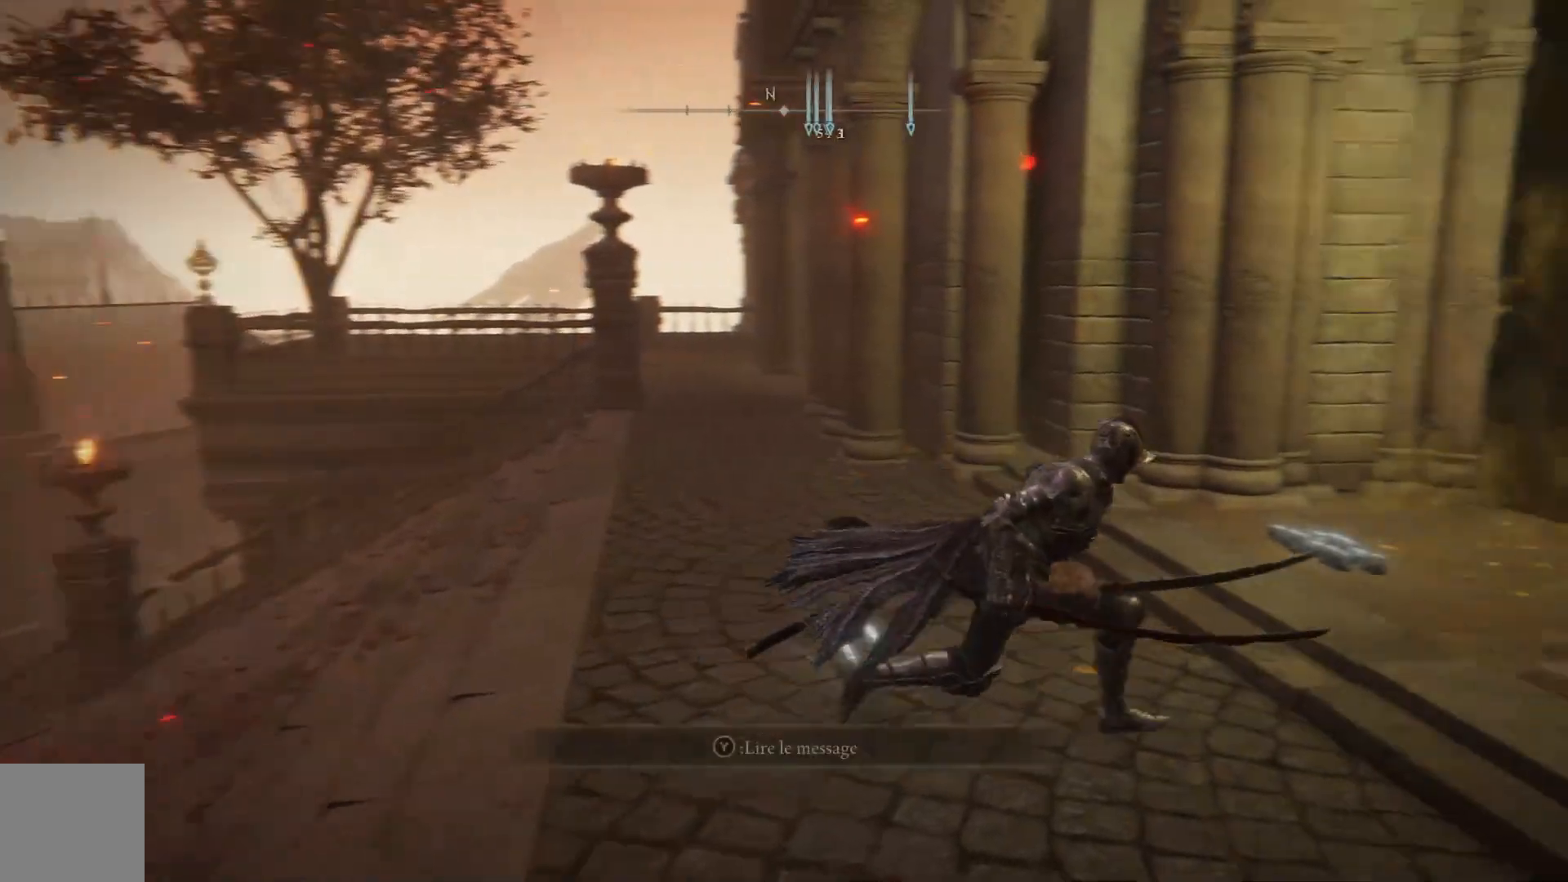
{"buttons": ["B"], "left_stick": "up-right", "right_stick": "center", "events": []}
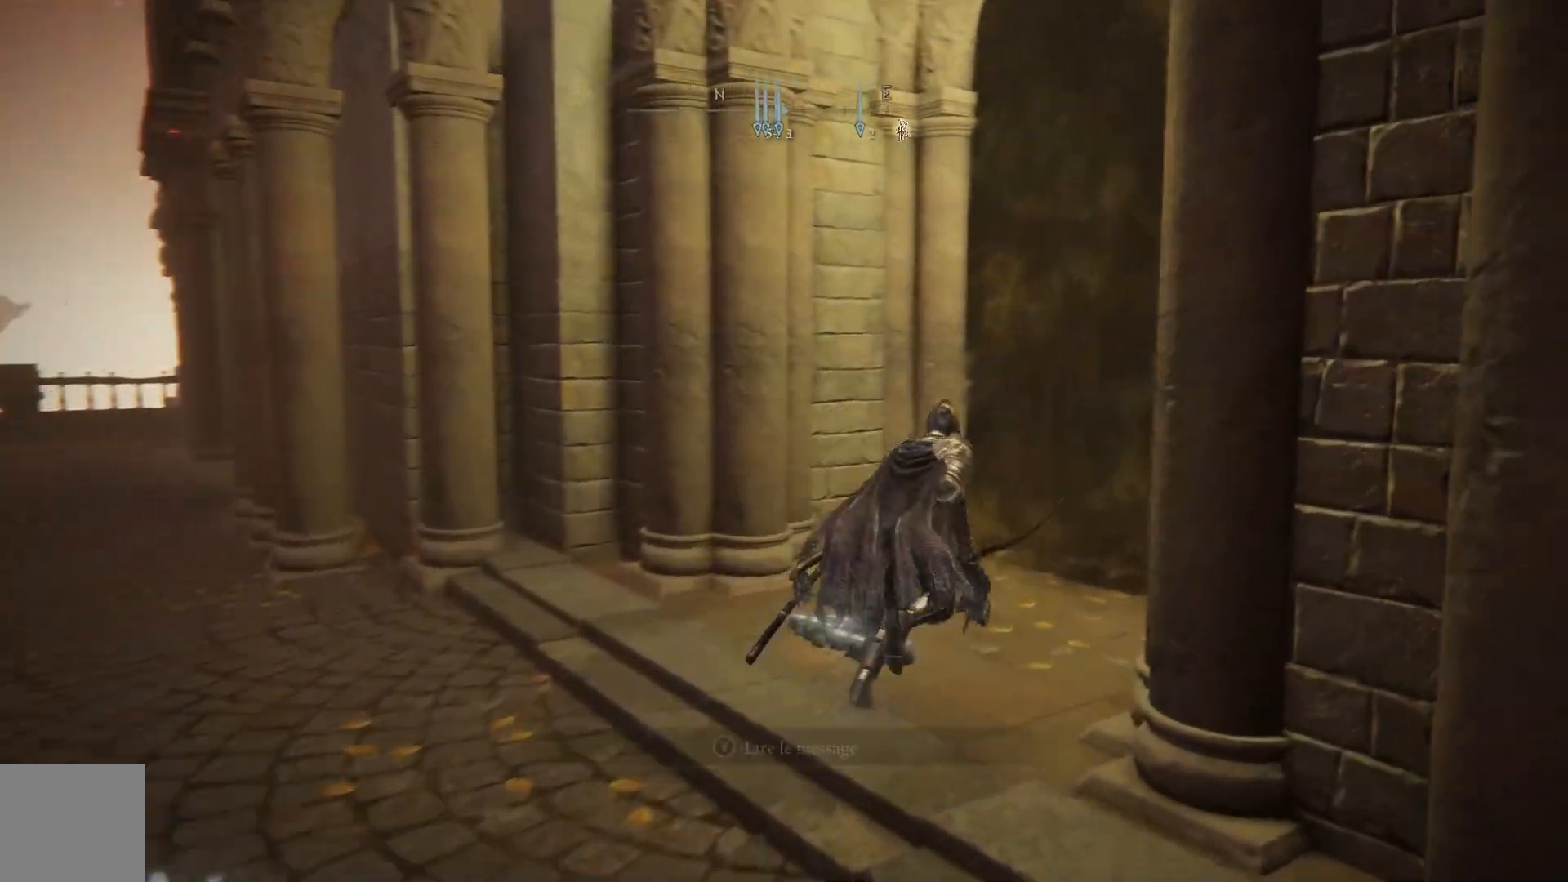
{"buttons": [], "left_stick": "up-right", "right_stick": "center", "events": [[267, "B", "up"], [417, "Y", "down"], [500, "Y", "up"]]}
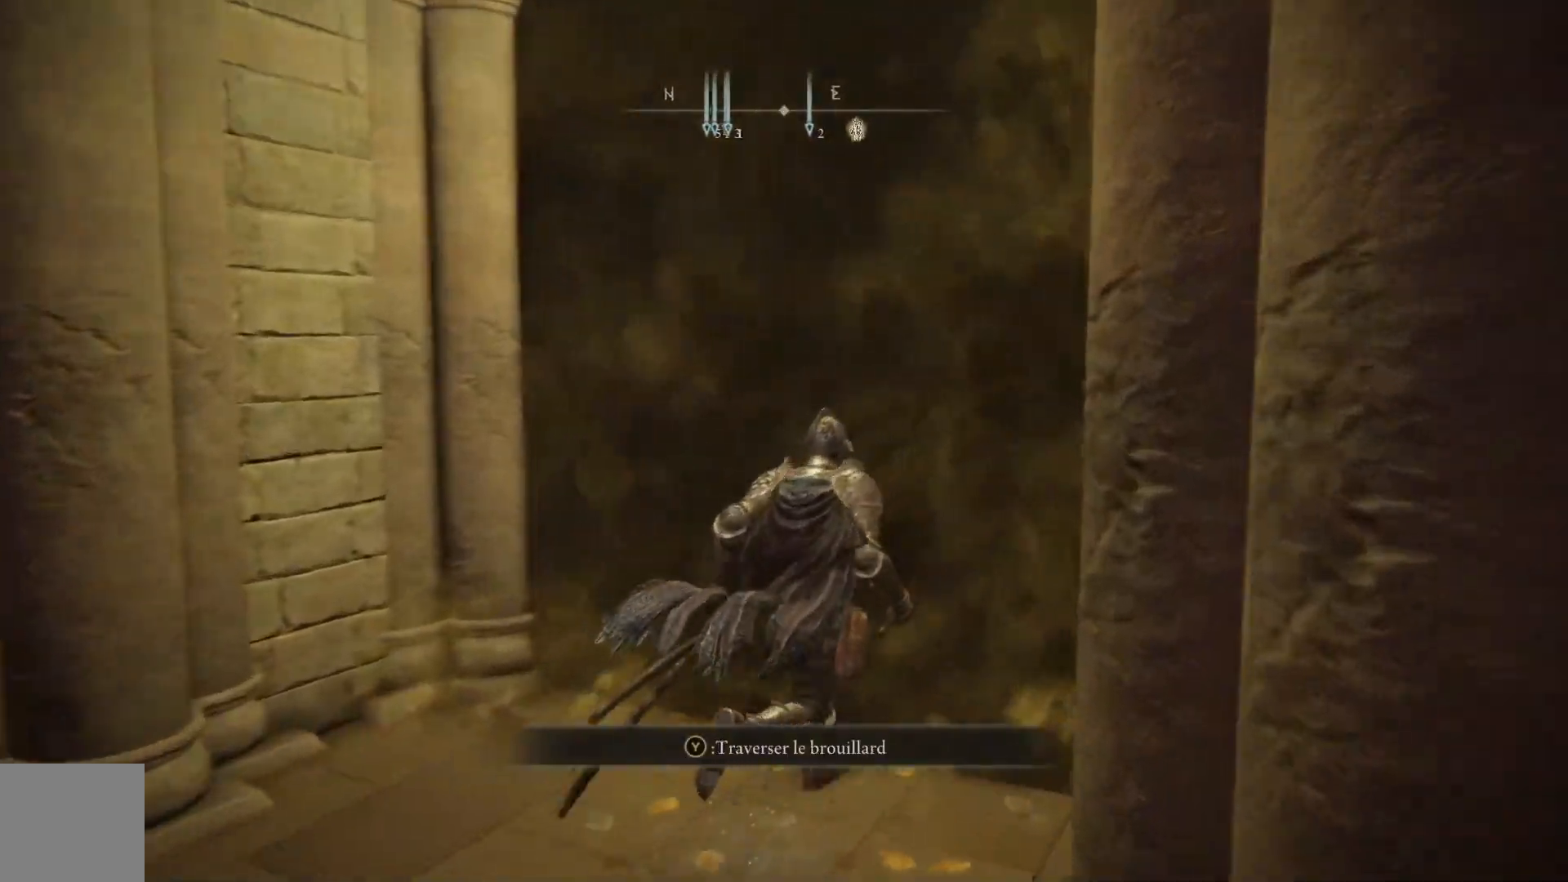
{"buttons": [], "left_stick": "up-right", "right_stick": "center", "events": [[83, "Y", "down"], [150, "Y", "up"], [250, "Y", "down"], [317, "Y", "up"]]}
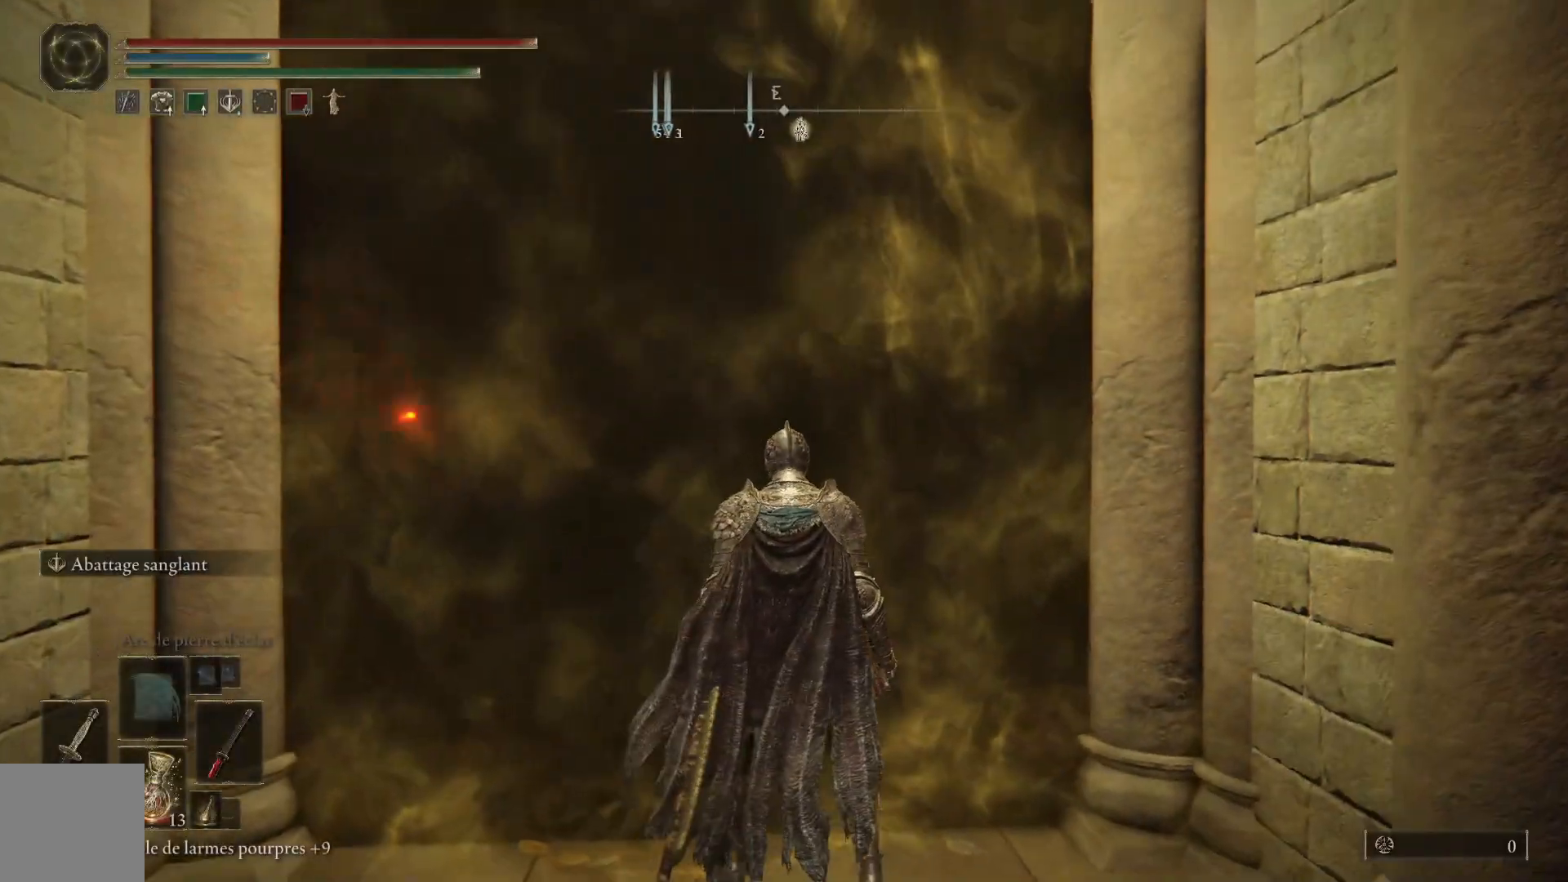
{"buttons": ["Y"], "left_stick": "center", "right_stick": "center", "events": [[100, "left_stick", "center"], [250, "Y", "down"]]}
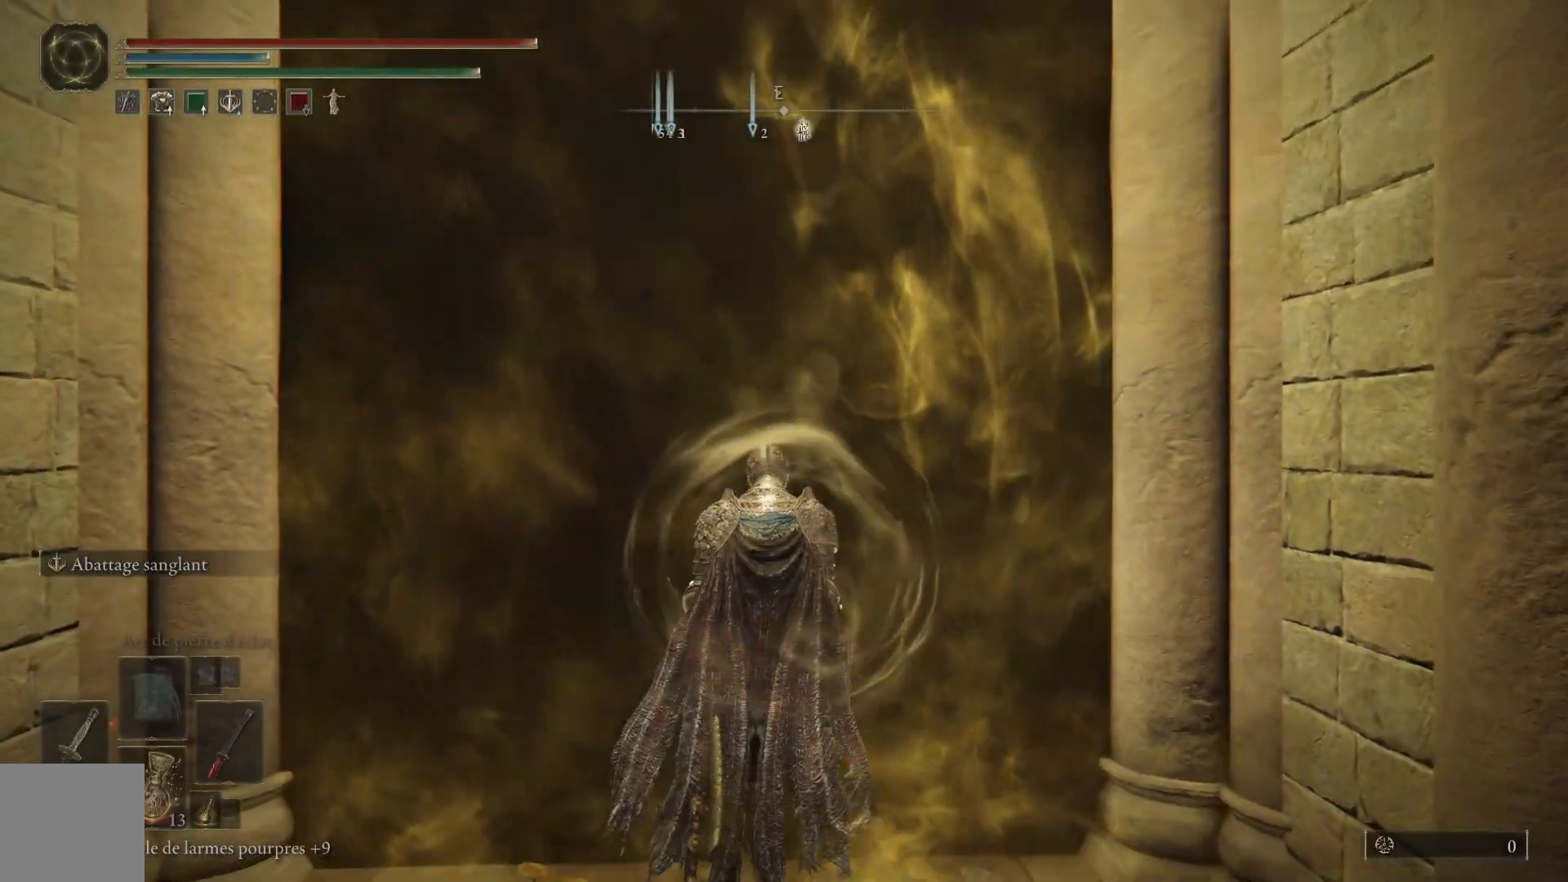
{"buttons": ["Y"], "left_stick": "center", "right_stick": "center", "events": []}
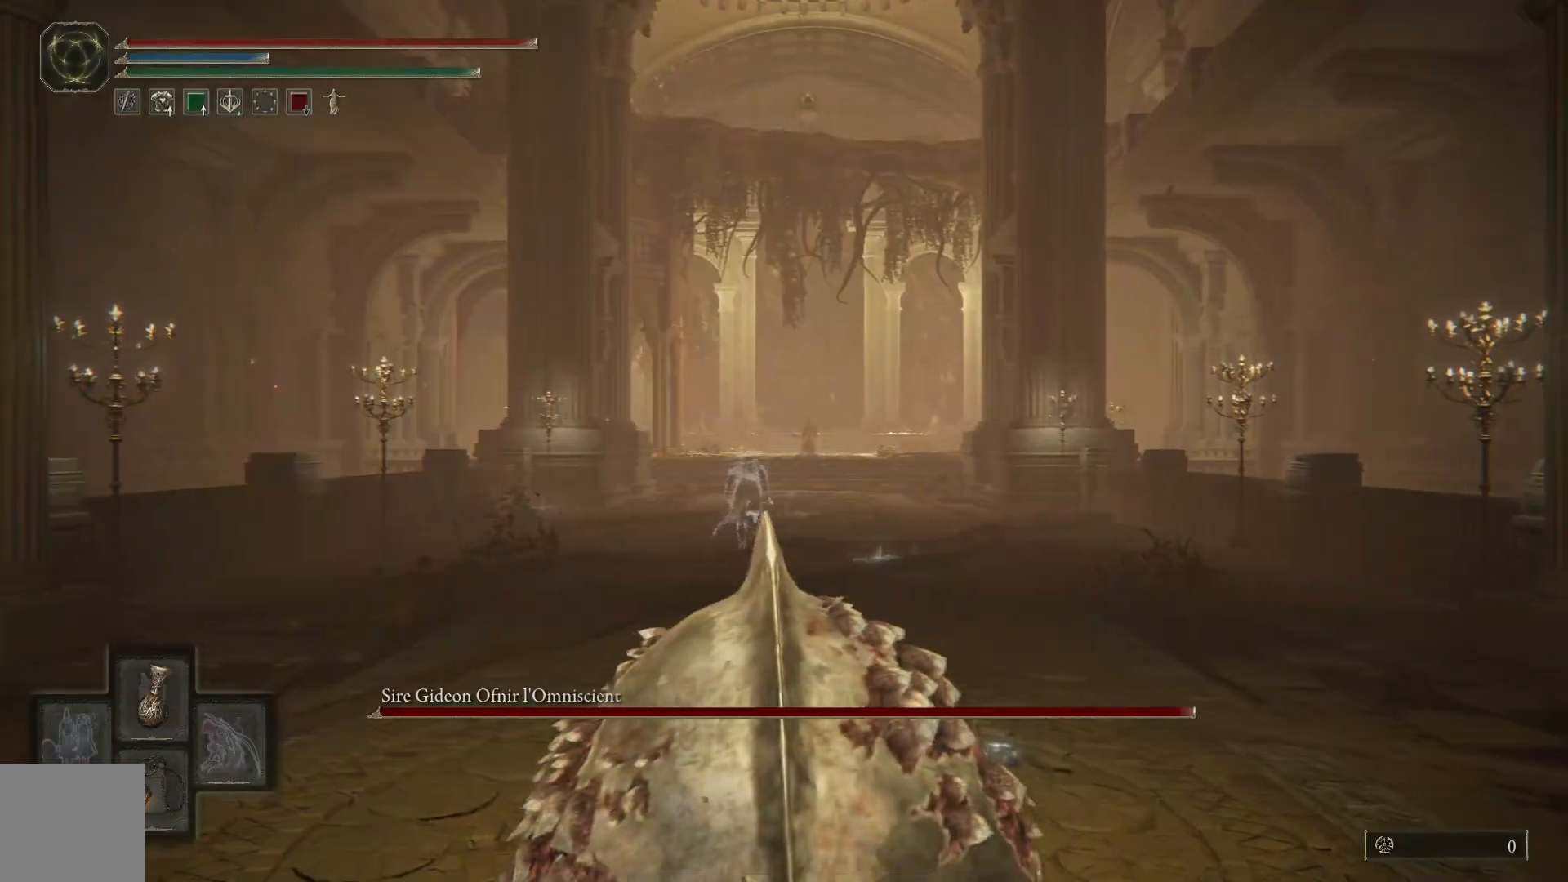
{"buttons": ["Y"], "left_stick": "center", "right_stick": "center", "events": []}
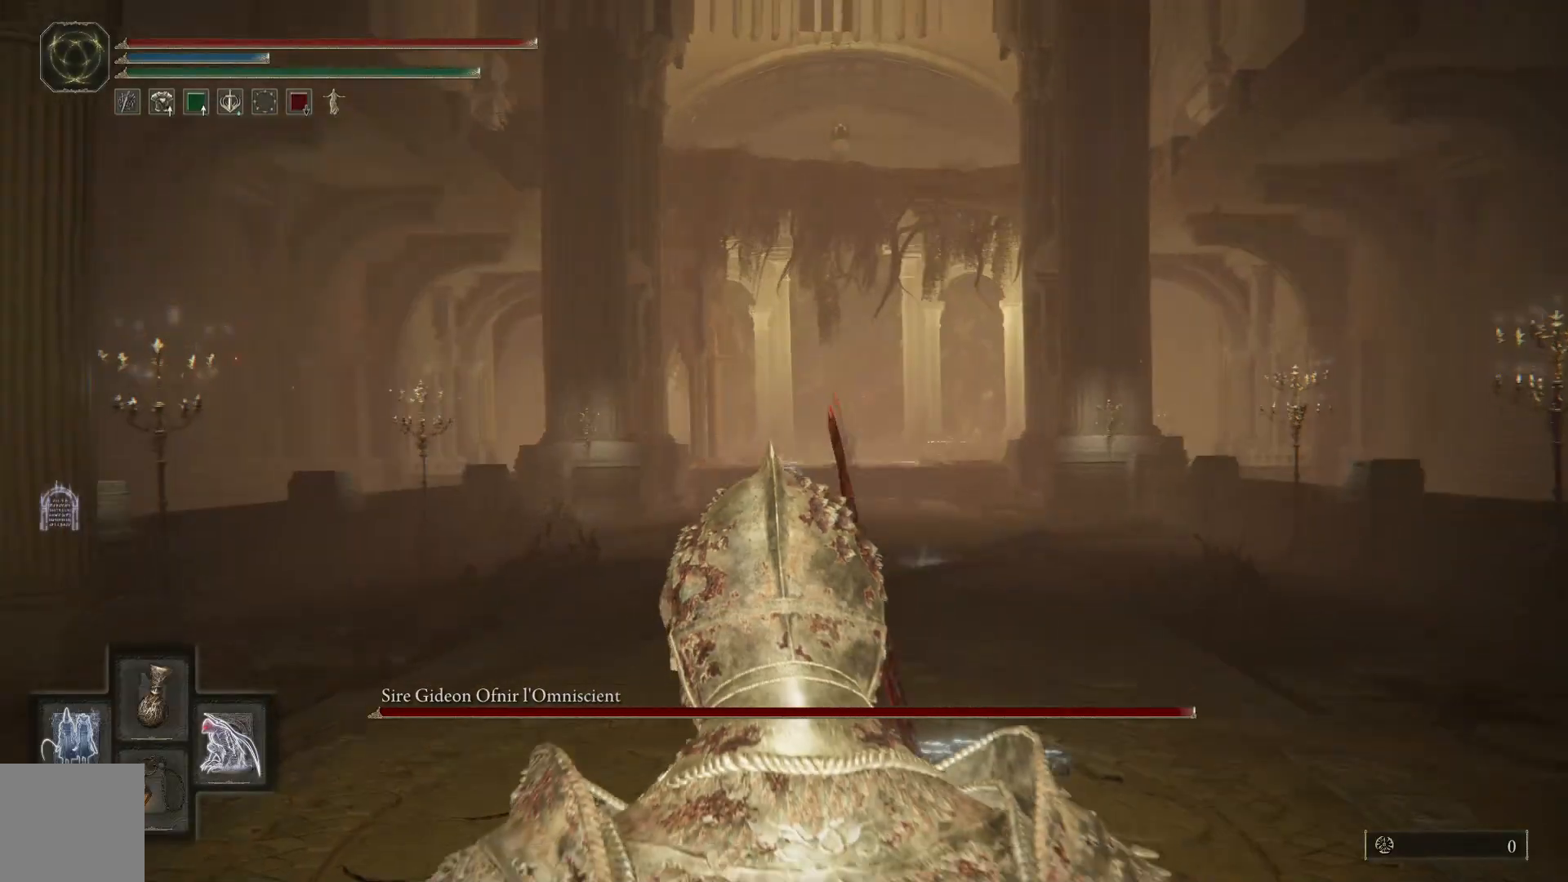
{"buttons": ["Y", "DPAD_LEFT"], "left_stick": "center", "right_stick": "center", "events": [[100, "DPAD_LEFT", "down"], [167, "DPAD_LEFT", "up"], [300, "DPAD_LEFT", "down"], [417, "DPAD_LEFT", "up"], [500, "DPAD_LEFT", "down"]]}
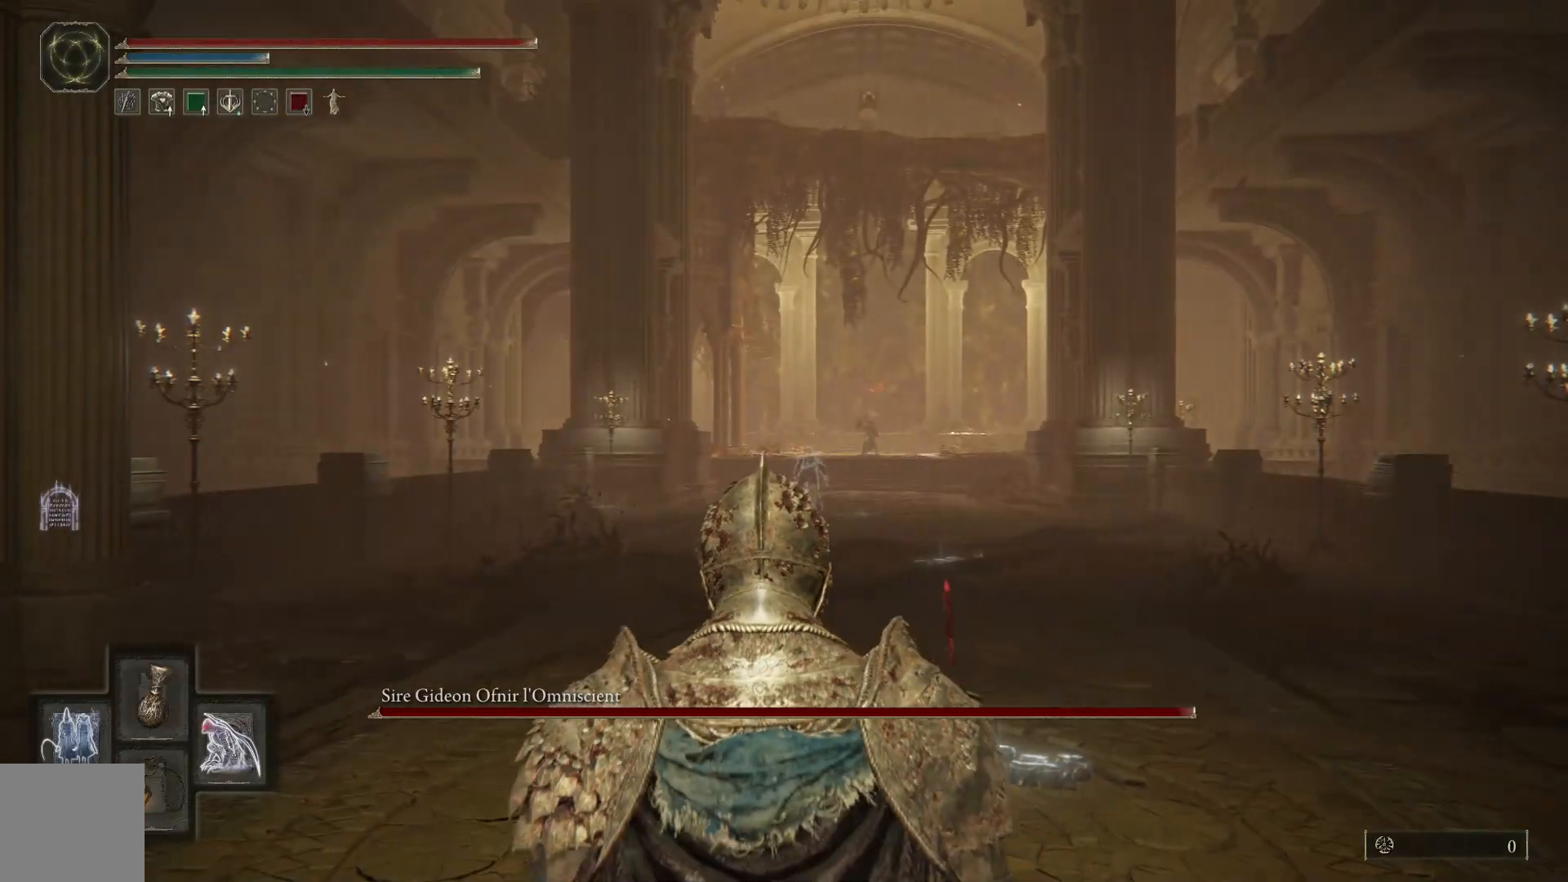
{"buttons": ["Y"], "left_stick": "center", "right_stick": "center", "events": [[133, "DPAD_LEFT", "up"]]}
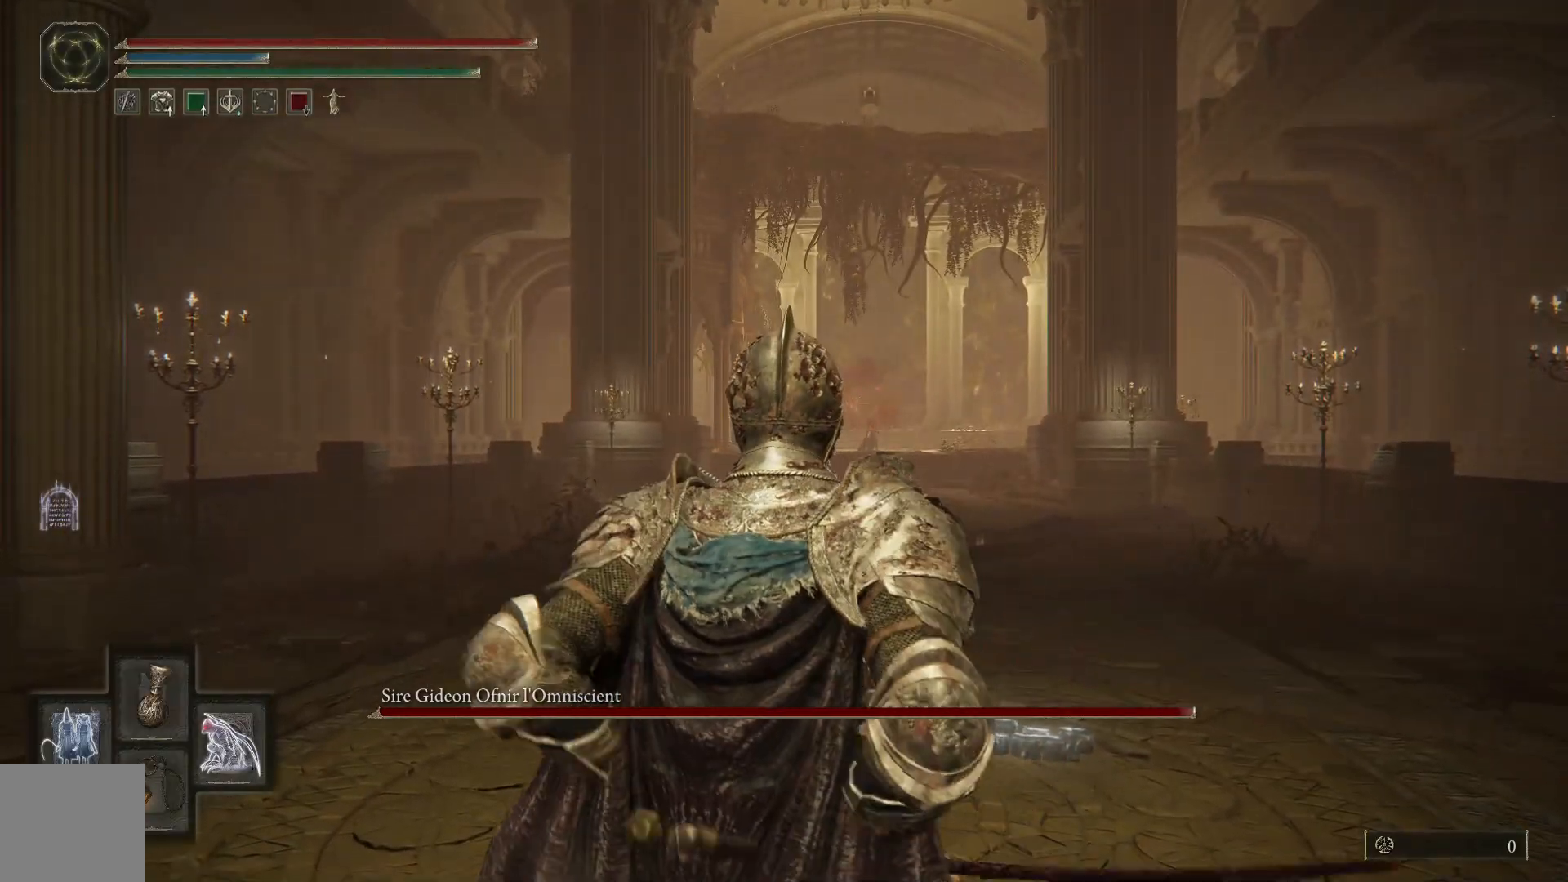
{"buttons": ["Y"], "left_stick": "center", "right_stick": "center", "events": []}
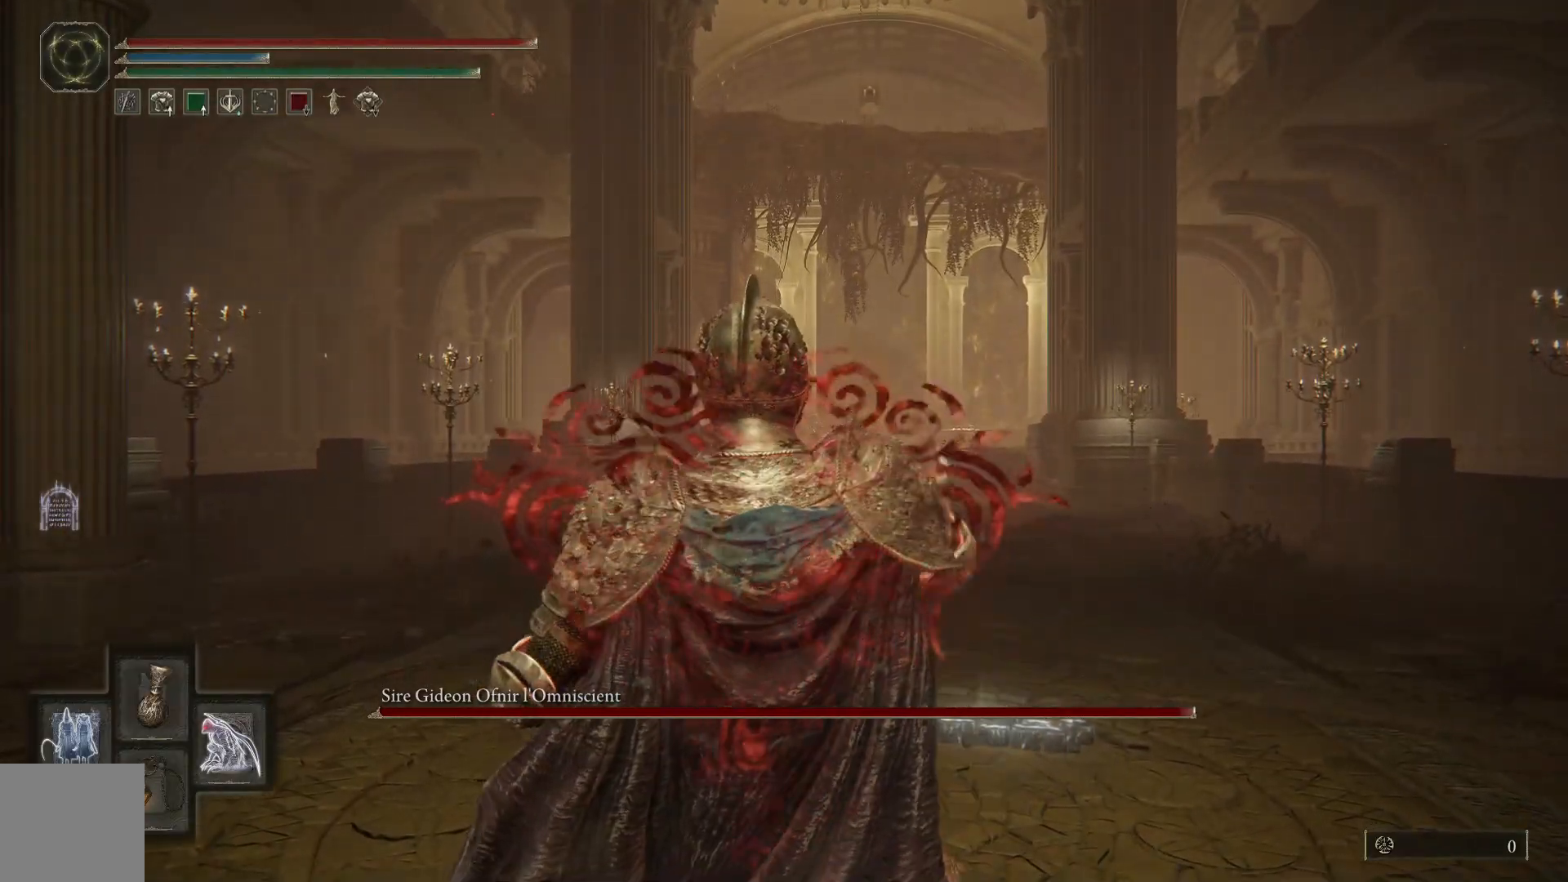
{"buttons": [], "left_stick": "center", "right_stick": "center", "events": [[217, "Y", "up"]]}
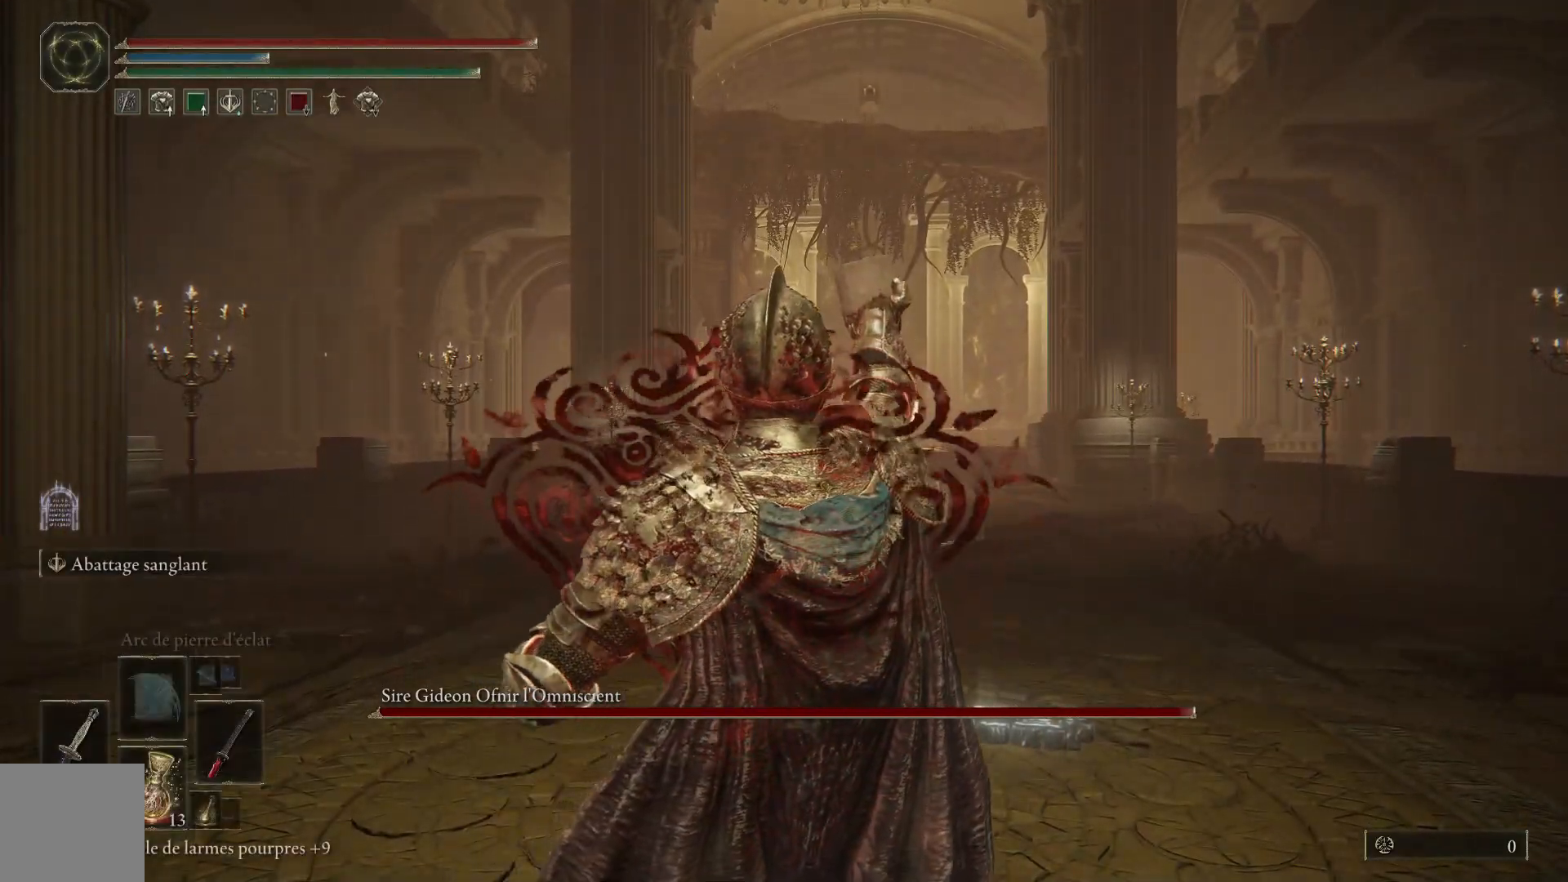
{"buttons": [], "left_stick": "up", "right_stick": "center", "events": [[150, "left_stick", "up"]]}
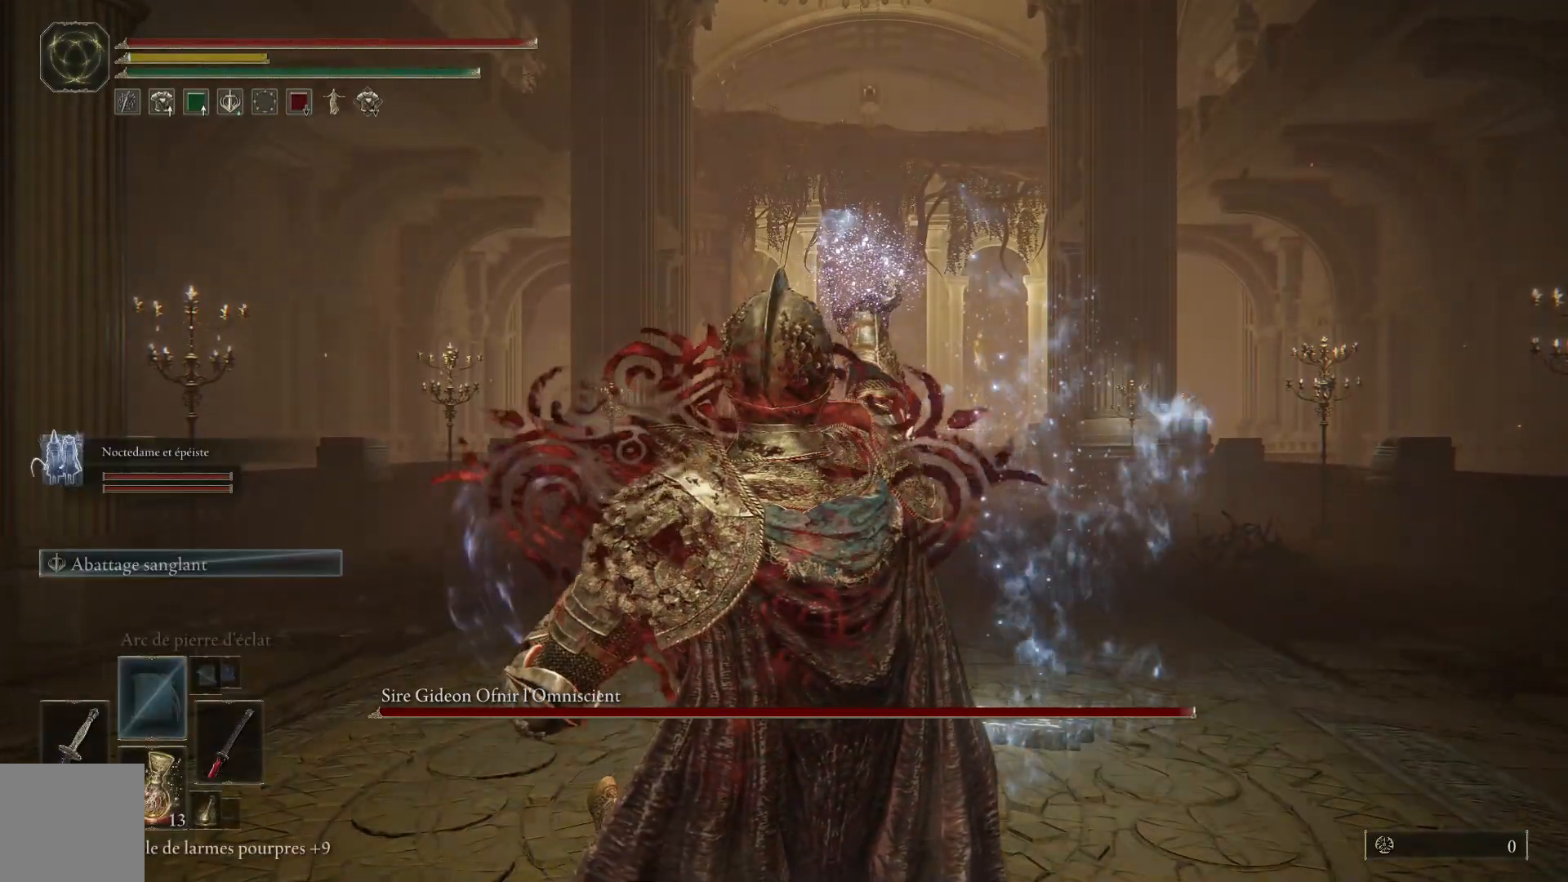
{"buttons": [], "left_stick": "up-right", "right_stick": "center", "events": [[450, "left_stick", "up-right"]]}
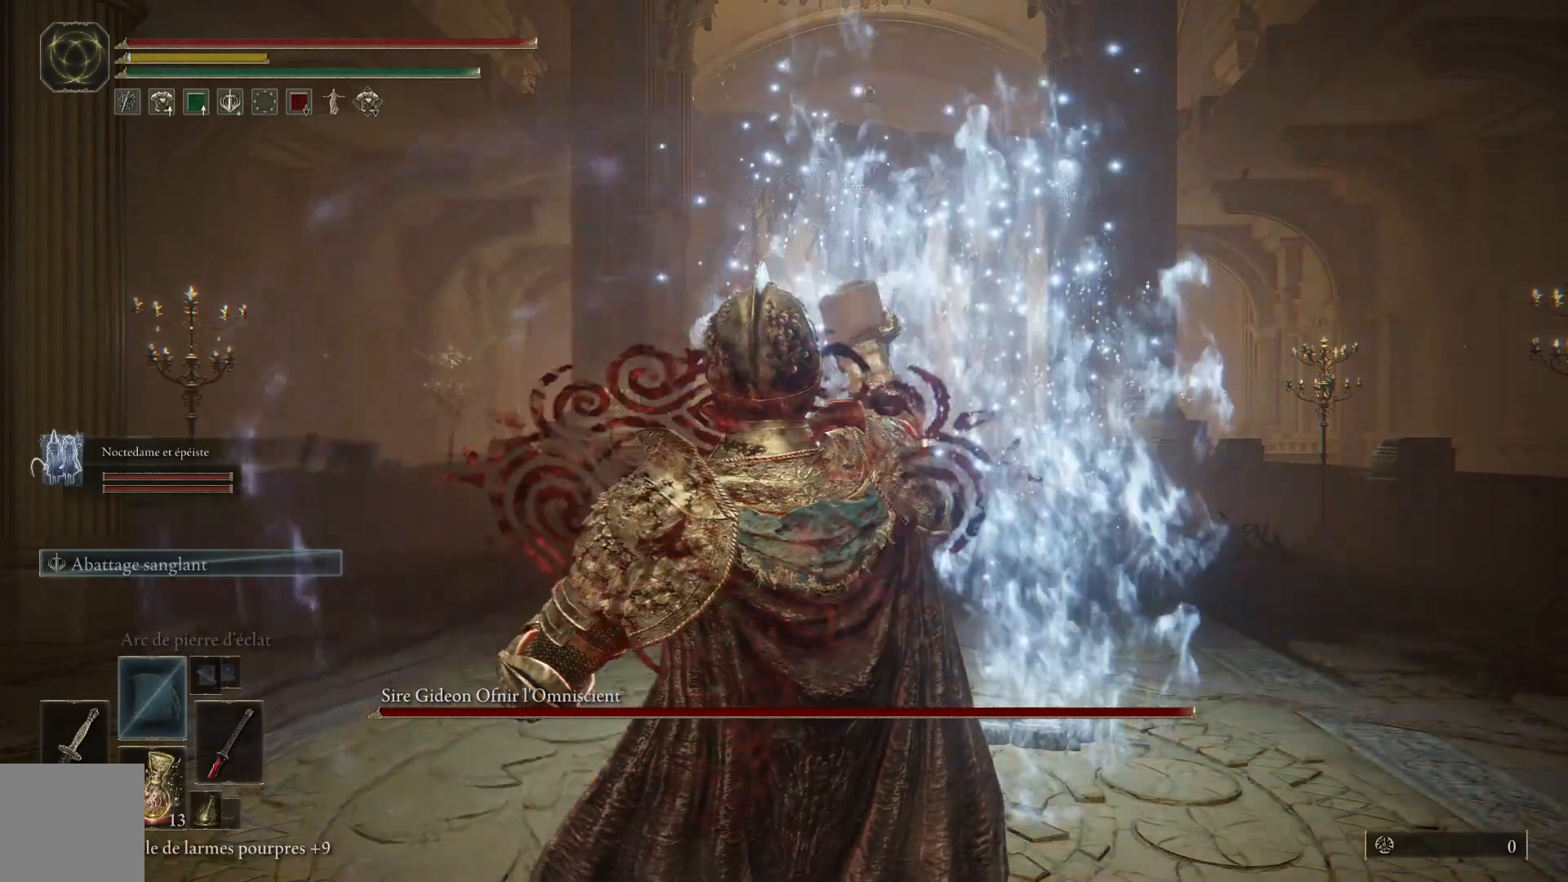
{"buttons": [], "left_stick": "up-right", "right_stick": "center", "events": []}
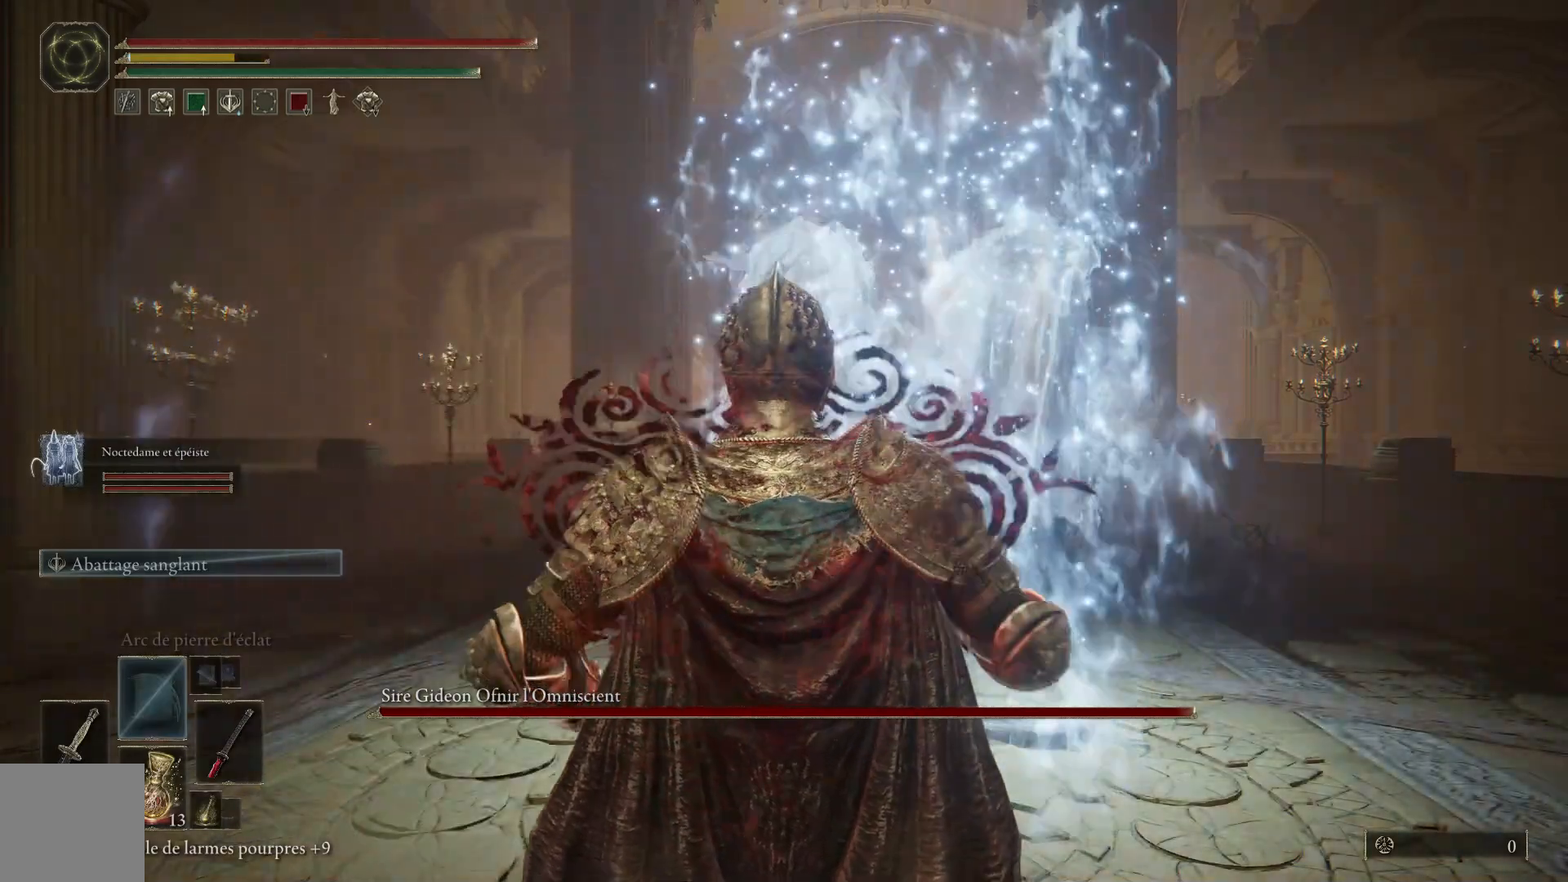
{"buttons": ["B"], "left_stick": "up-right", "right_stick": "center", "events": [[383, "B", "down"]]}
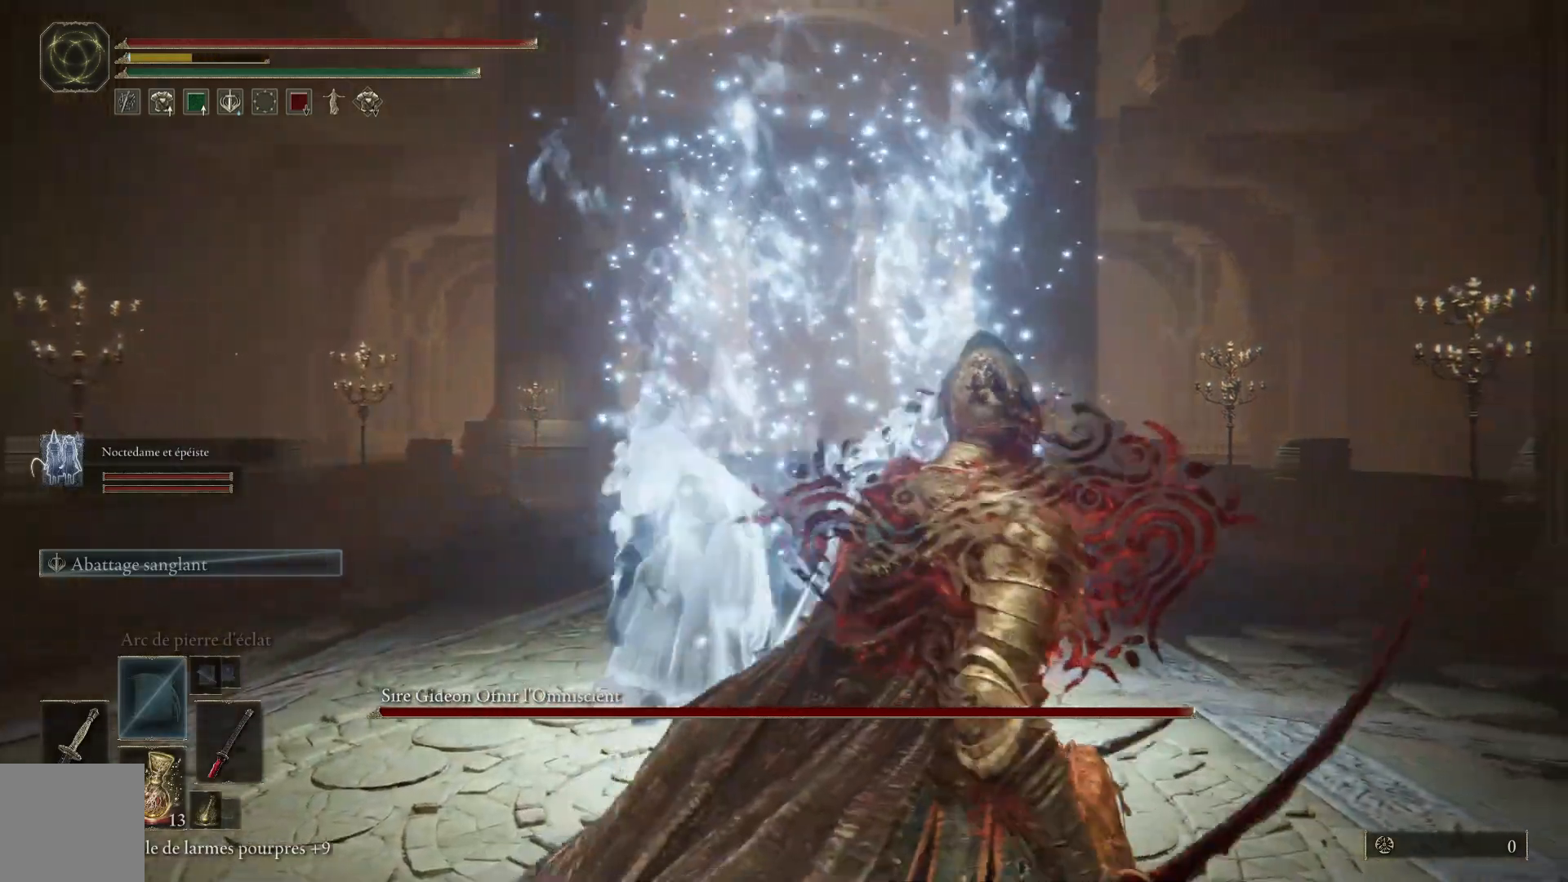
{"buttons": ["B"], "left_stick": "up-right", "right_stick": "center", "events": []}
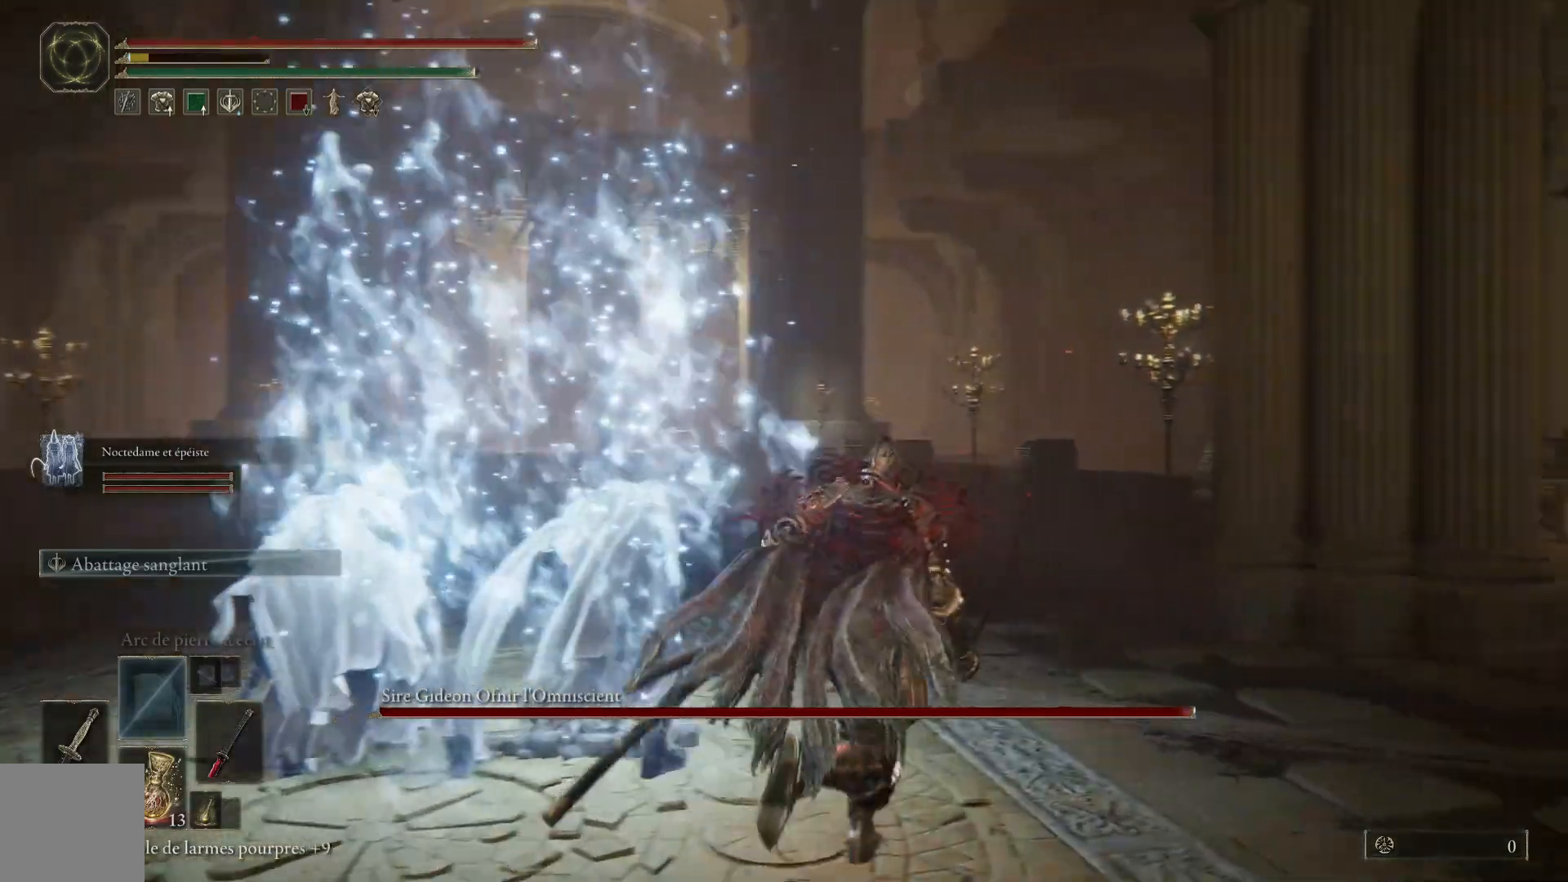
{"buttons": [], "left_stick": "up", "right_stick": "left", "events": [[83, "B", "up"], [117, "left_stick", "up"], [417, "right_stick", "left"]]}